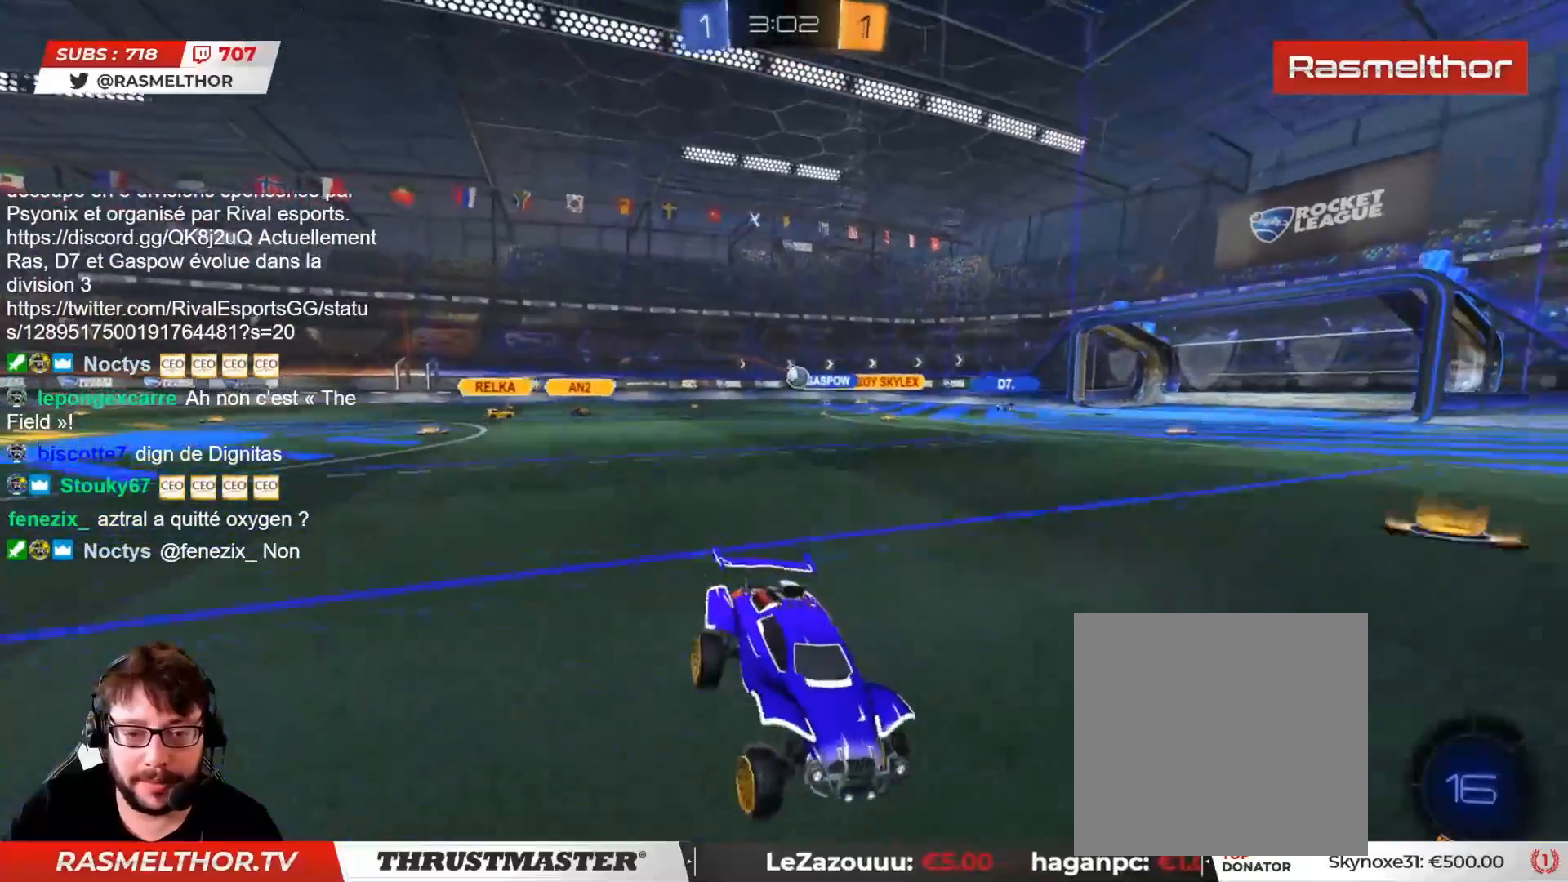
Gameplay with a controller (PlayStation layout); each line is a JSON object with the inputs held at the frame after it. "events" lists button and stick changes between this image and that frame as [ms after this image, input, new state], when the widget could be followed in between. Not read: L1 R1.
{"buttons": ["CIRCLE", "TRIANGLE", "R2"], "left_stick": "center", "right_stick": "center", "events": [[417, "CIRCLE", "down"], [417, "TRIANGLE", "down"], [450, "left_stick", "center"]]}
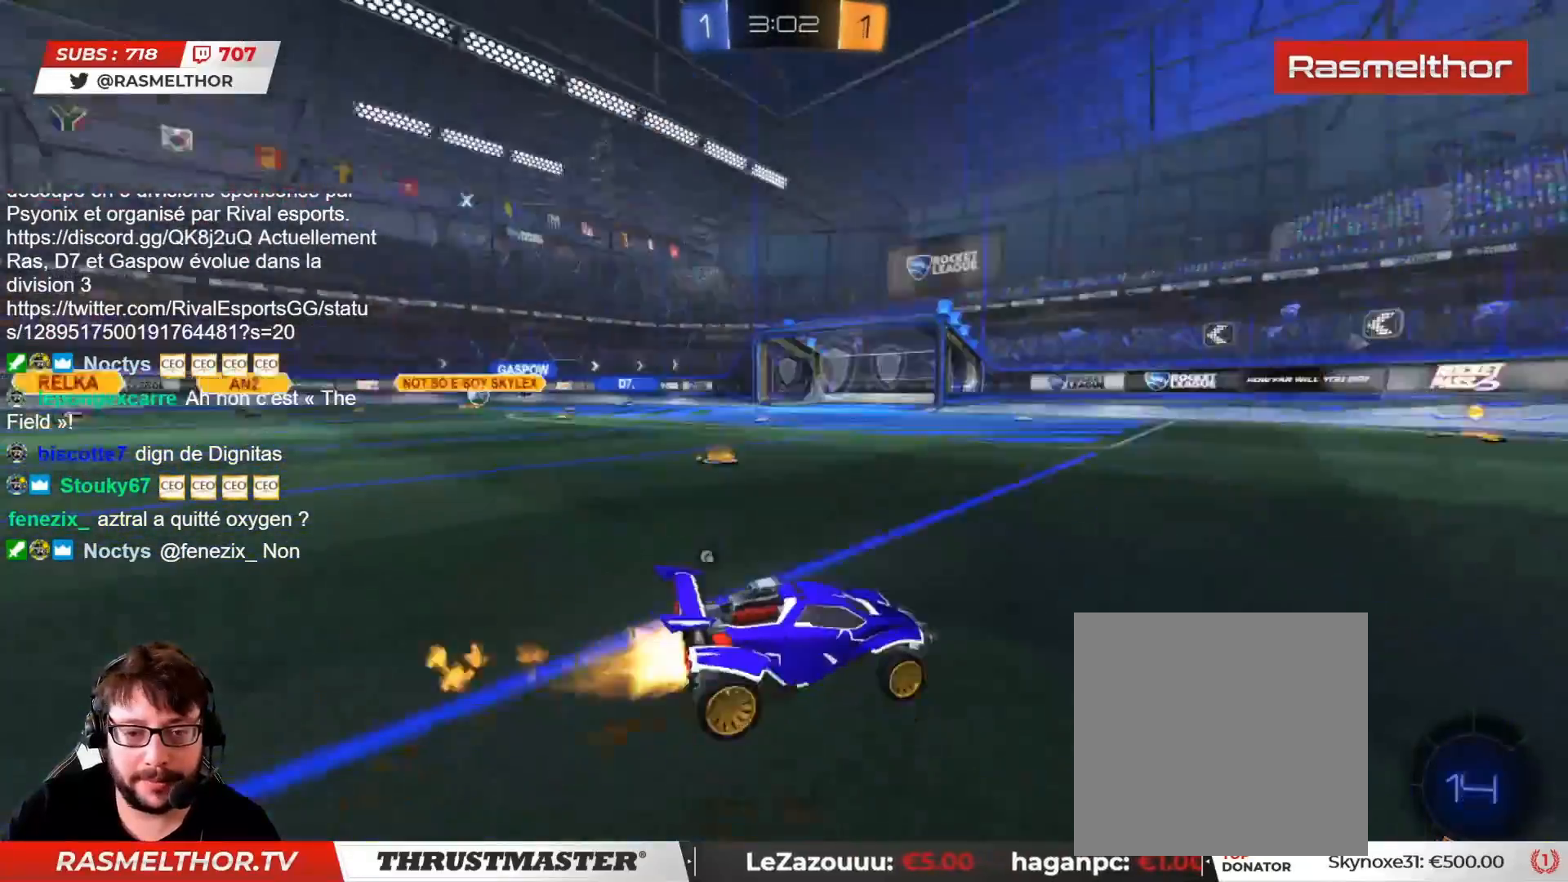
{"buttons": ["R2"], "left_stick": "left", "right_stick": "center", "events": [[50, "TRIANGLE", "up"], [433, "CIRCLE", "up"], [450, "left_stick", "left"]]}
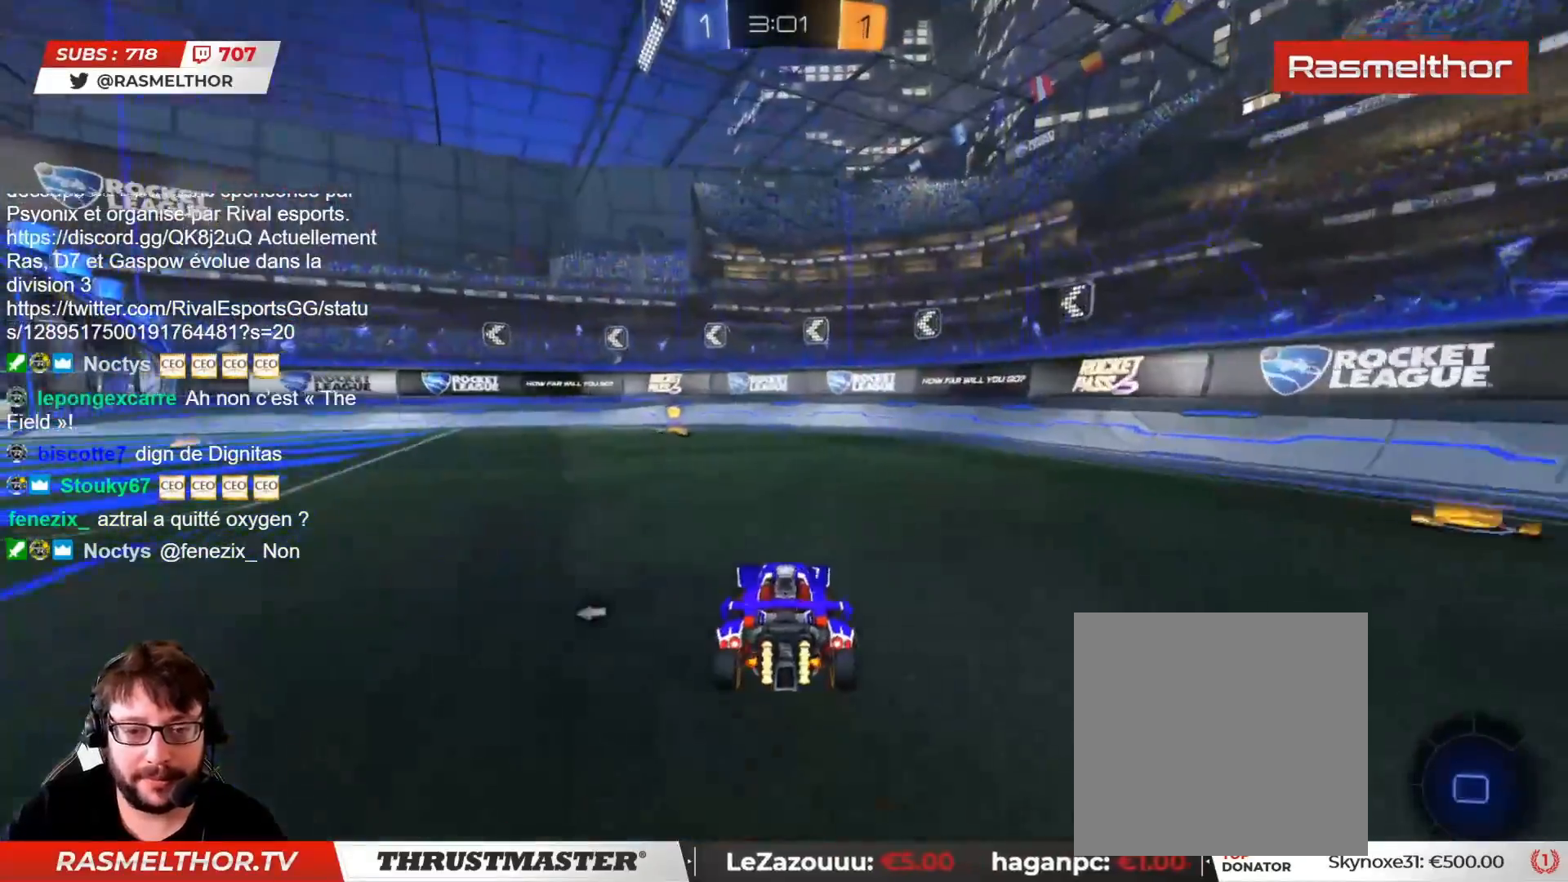
{"buttons": ["R2"], "left_stick": "center", "right_stick": "center", "events": [[83, "left_stick", "center"], [133, "TRIANGLE", "down"], [217, "TRIANGLE", "up"]]}
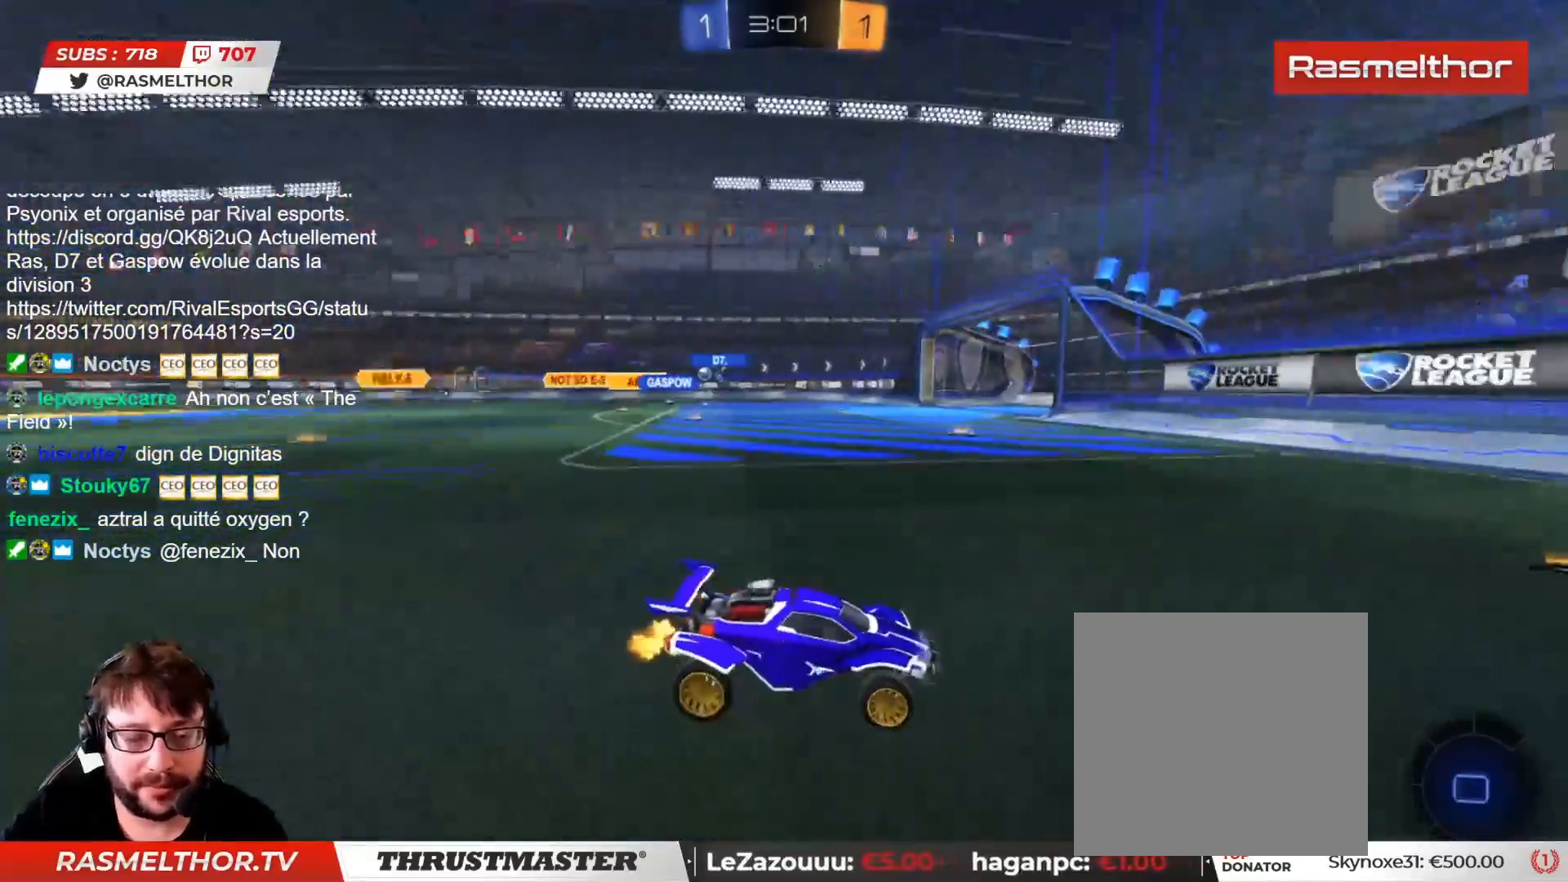
{"buttons": ["R2"], "left_stick": "left", "right_stick": "center", "events": [[33, "left_stick", "left"]]}
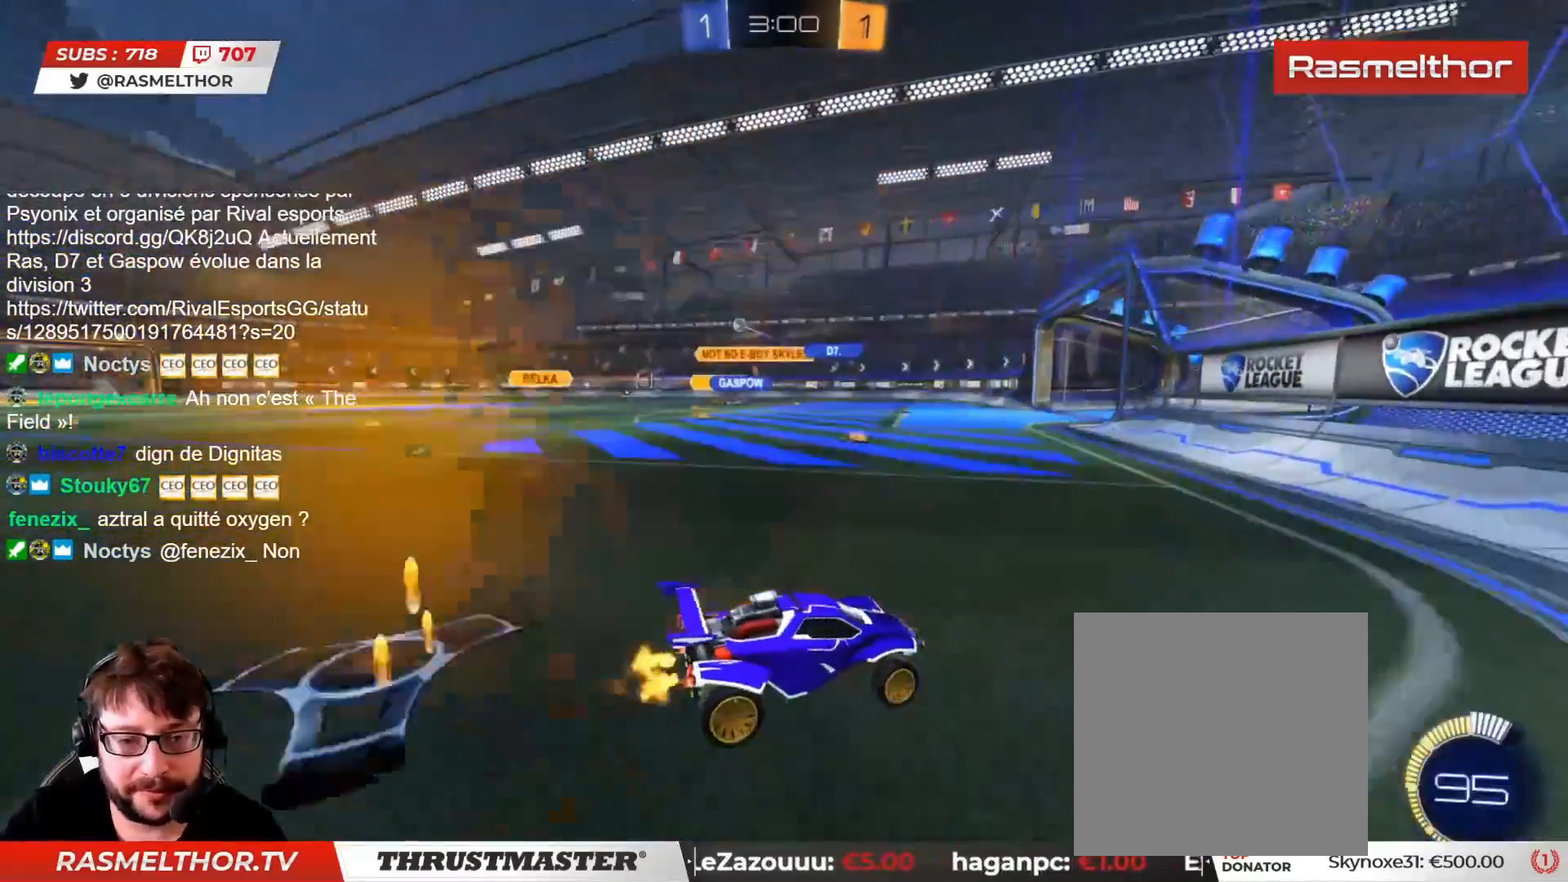
{"buttons": ["R2"], "left_stick": "left", "right_stick": "center", "events": []}
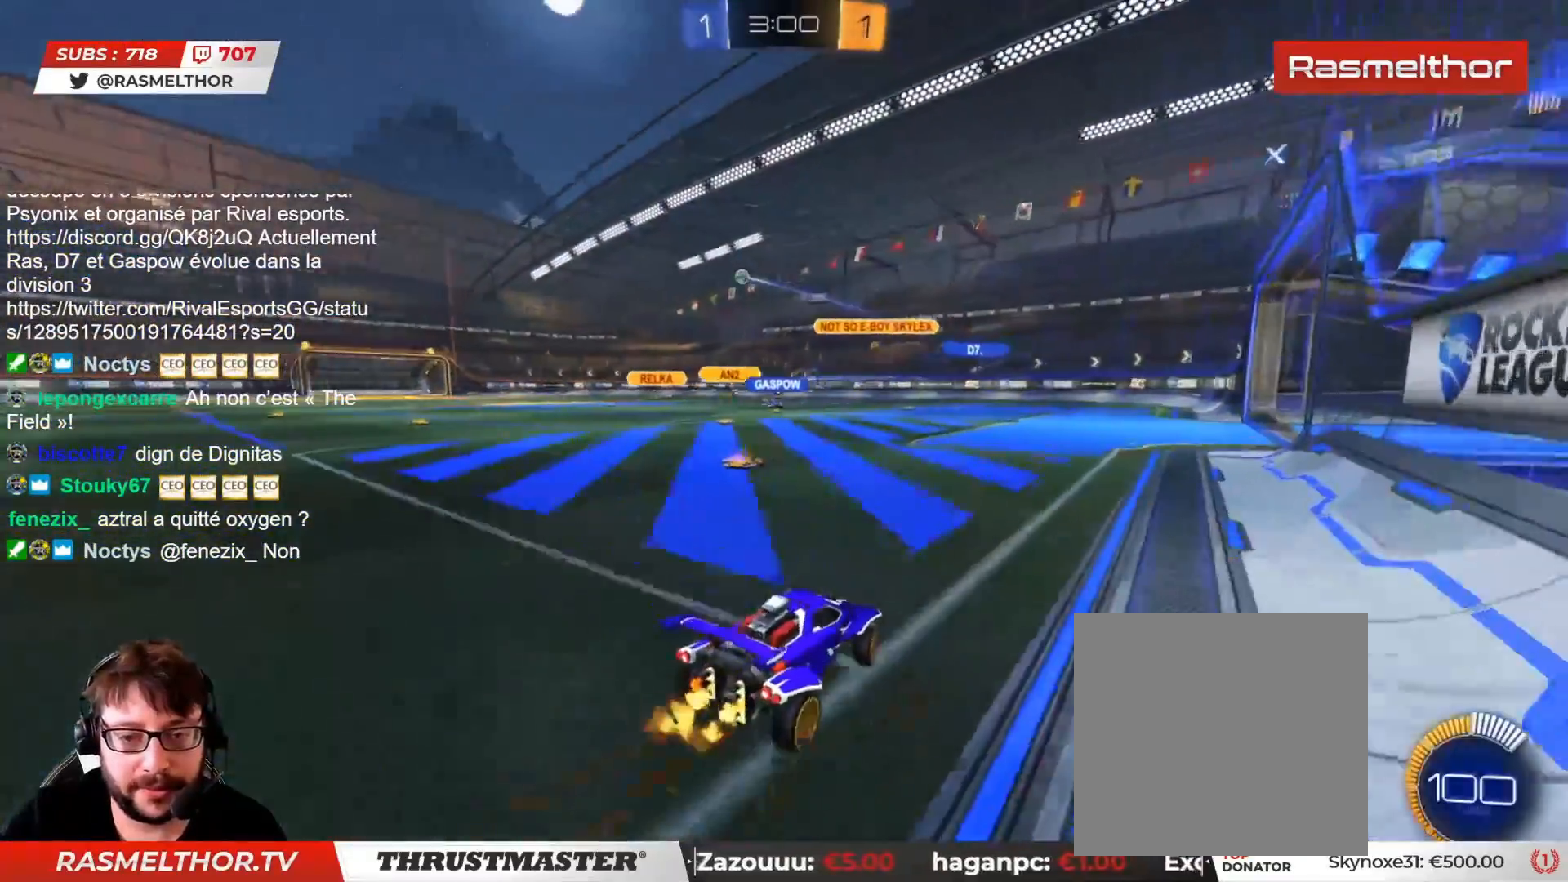
{"buttons": ["R2"], "left_stick": "right", "right_stick": "center", "events": [[500, "left_stick", "right"]]}
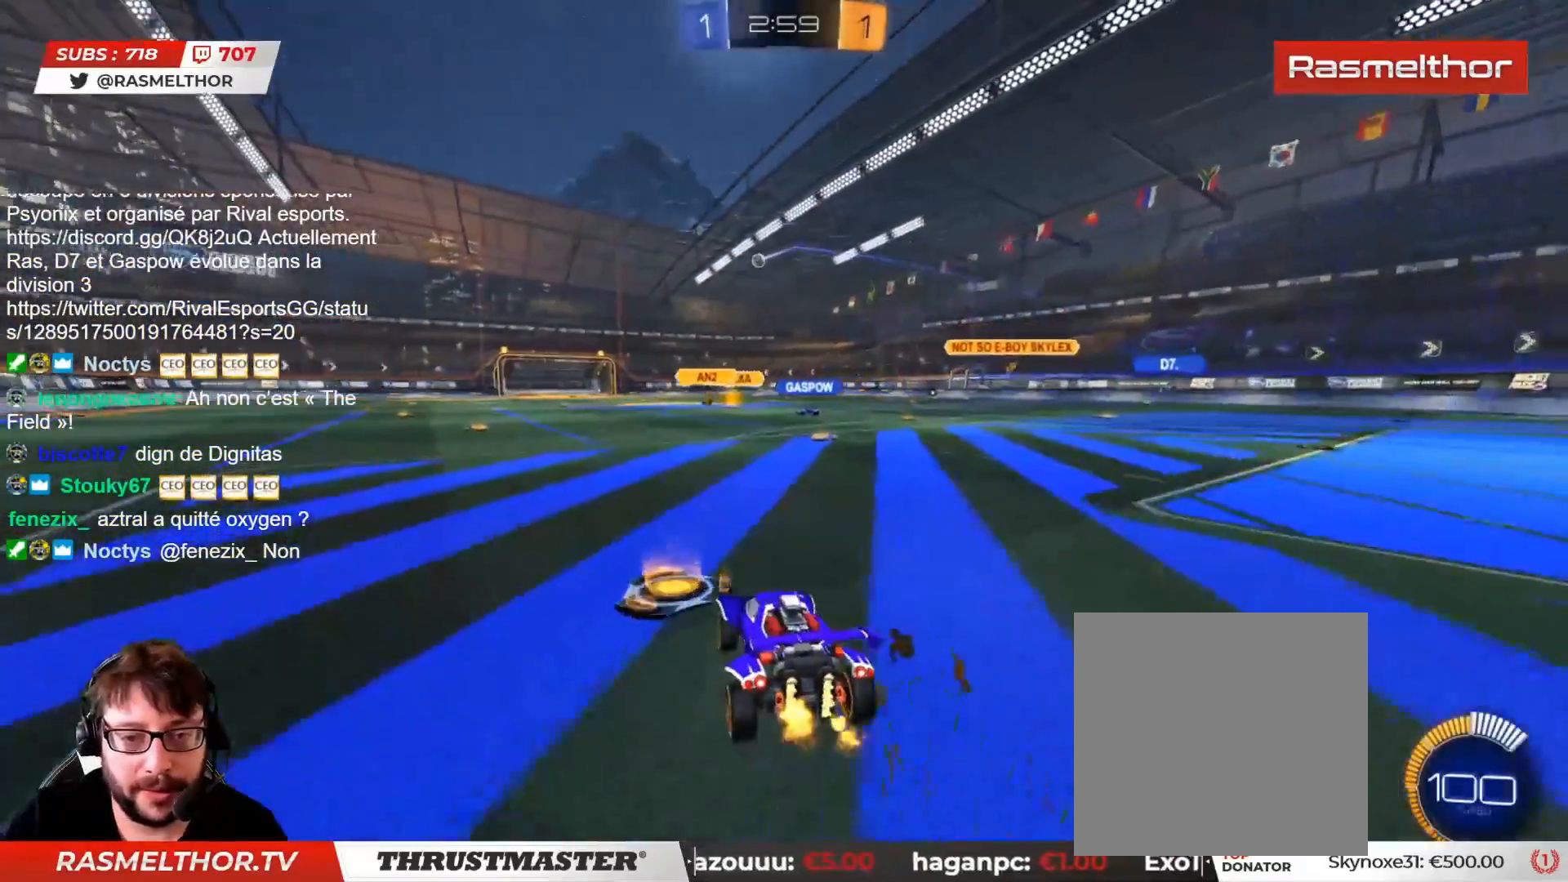
{"buttons": ["L2"], "left_stick": "up-left", "right_stick": "center", "events": [[50, "CIRCLE", "down"], [50, "CROSS", "down"], [100, "L2", "down"], [100, "left_stick", "up-left"], [133, "CROSS", "up"], [200, "CROSS", "down"], [283, "CIRCLE", "up"], [283, "CROSS", "up"], [450, "R2", "up"]]}
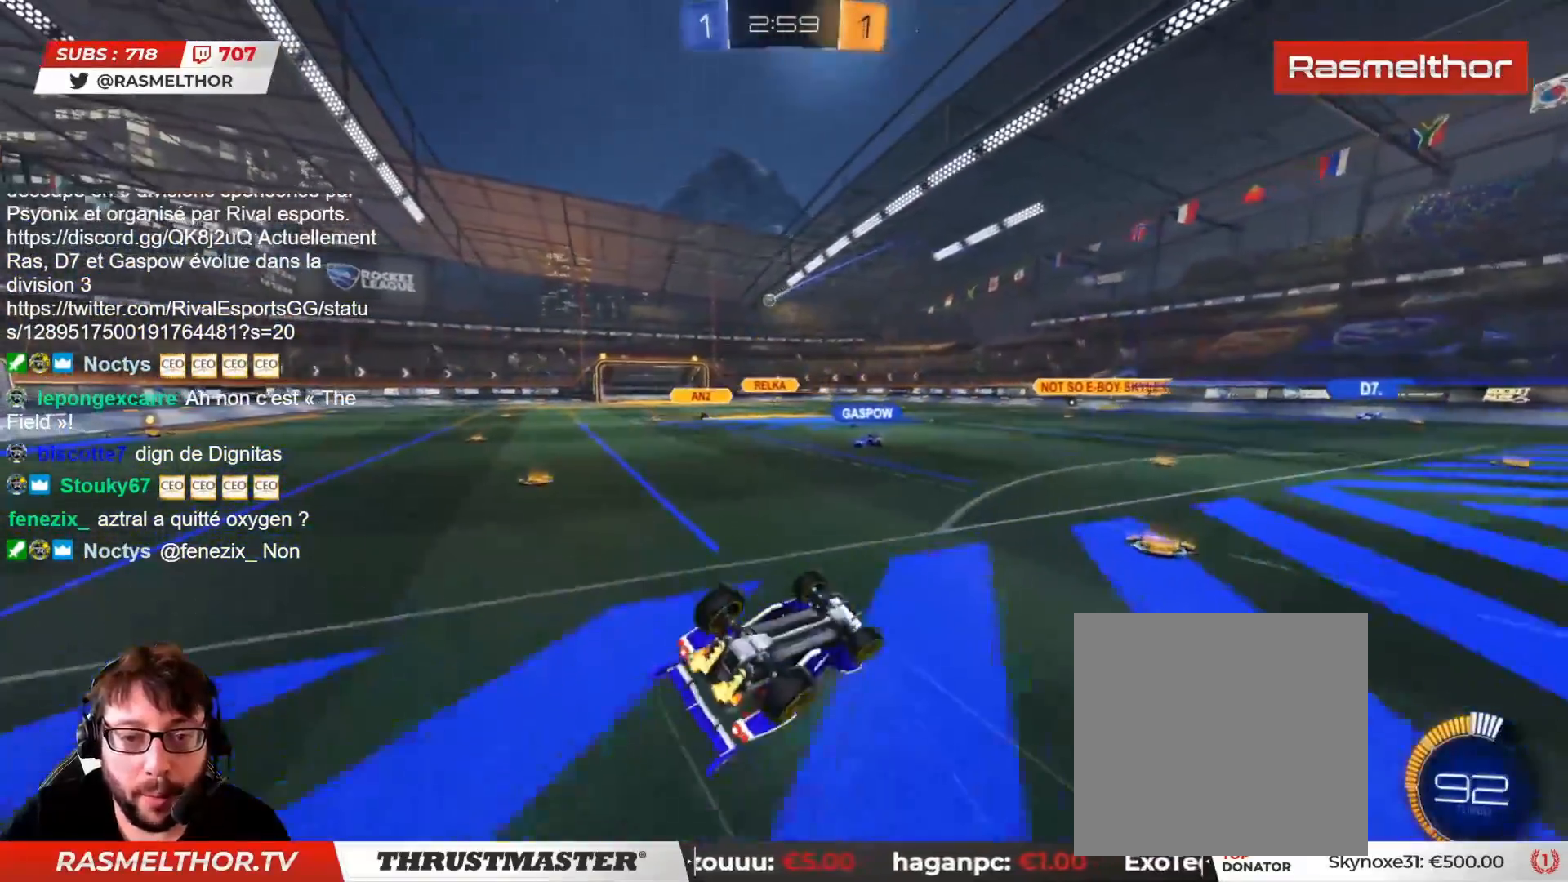
{"buttons": [], "left_stick": "center", "right_stick": "center", "events": [[117, "L2", "up"], [200, "left_stick", "left"], [433, "left_stick", "center"]]}
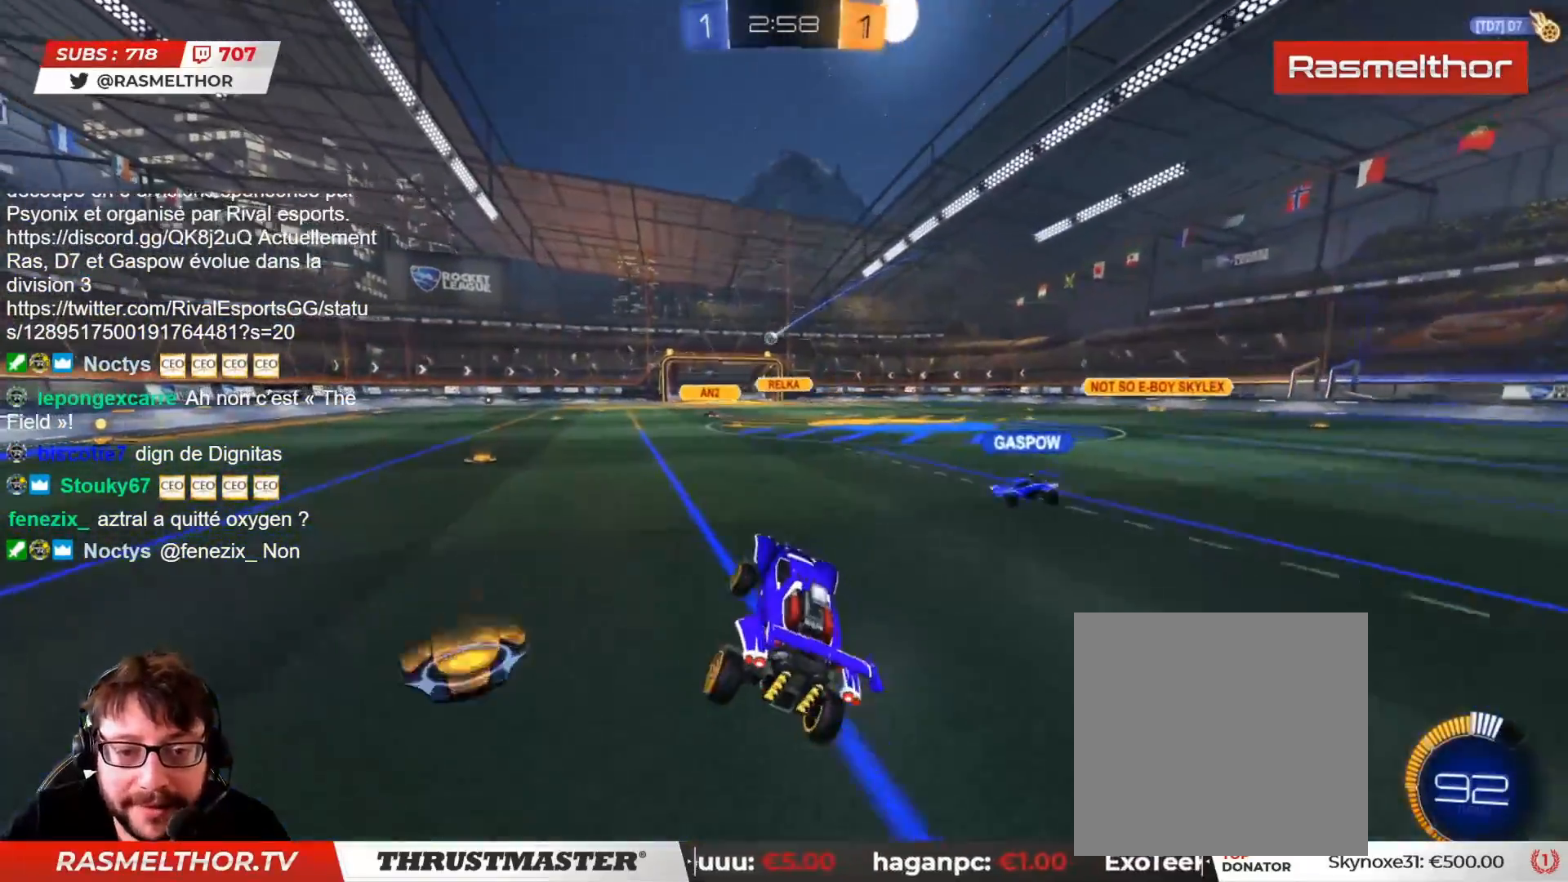
{"buttons": [], "left_stick": "center", "right_stick": "center", "events": [[133, "left_stick", "left"], [267, "left_stick", "center"]]}
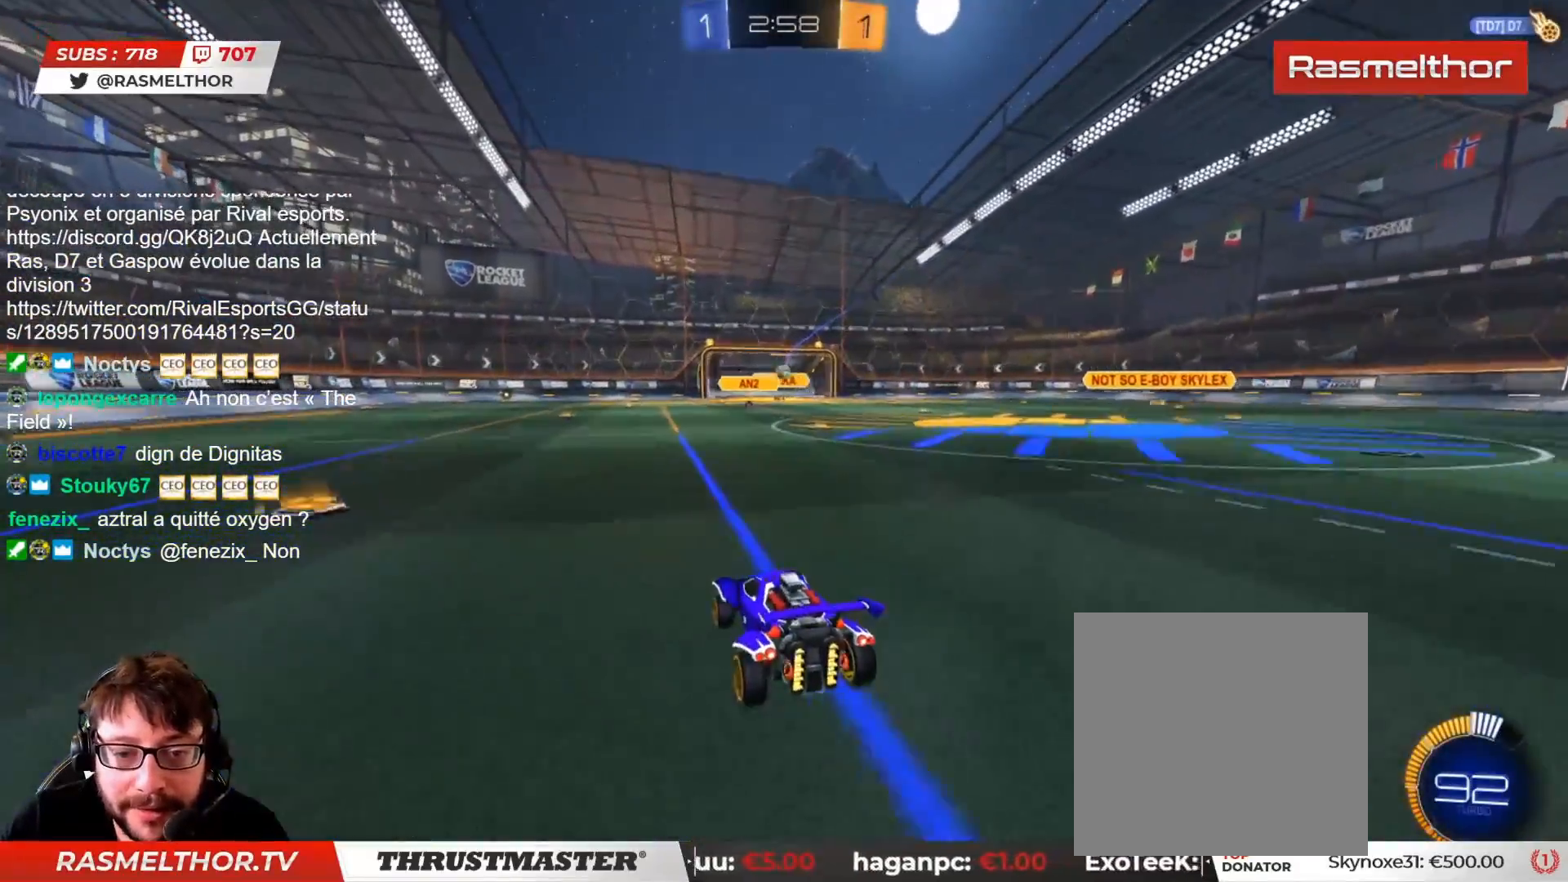
{"buttons": [], "left_stick": "center", "right_stick": "center", "events": [[300, "left_stick", "right"], [417, "left_stick", "center"]]}
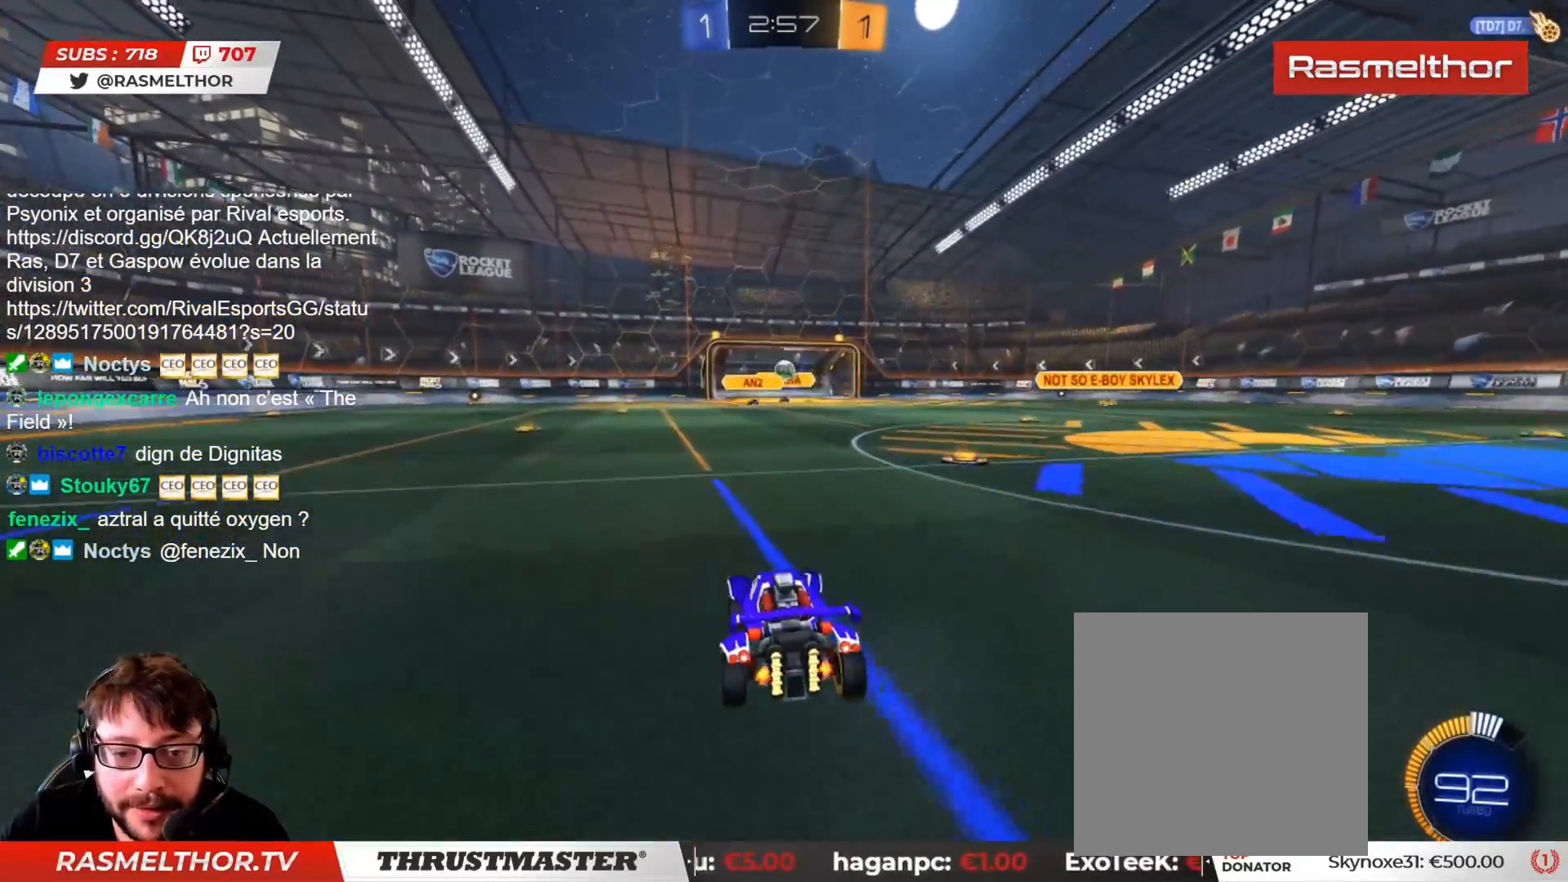
{"buttons": ["CIRCLE", "R2"], "left_stick": "up-right", "right_stick": "center", "events": [[83, "CIRCLE", "down"], [83, "CROSS", "down"], [83, "R2", "down"], [117, "left_stick", "down"], [233, "CROSS", "up"], [267, "CROSS", "down"], [317, "left_stick", "down-left"], [367, "CROSS", "up"], [400, "CIRCLE", "up"], [450, "CIRCLE", "down"], [500, "left_stick", "up-right"]]}
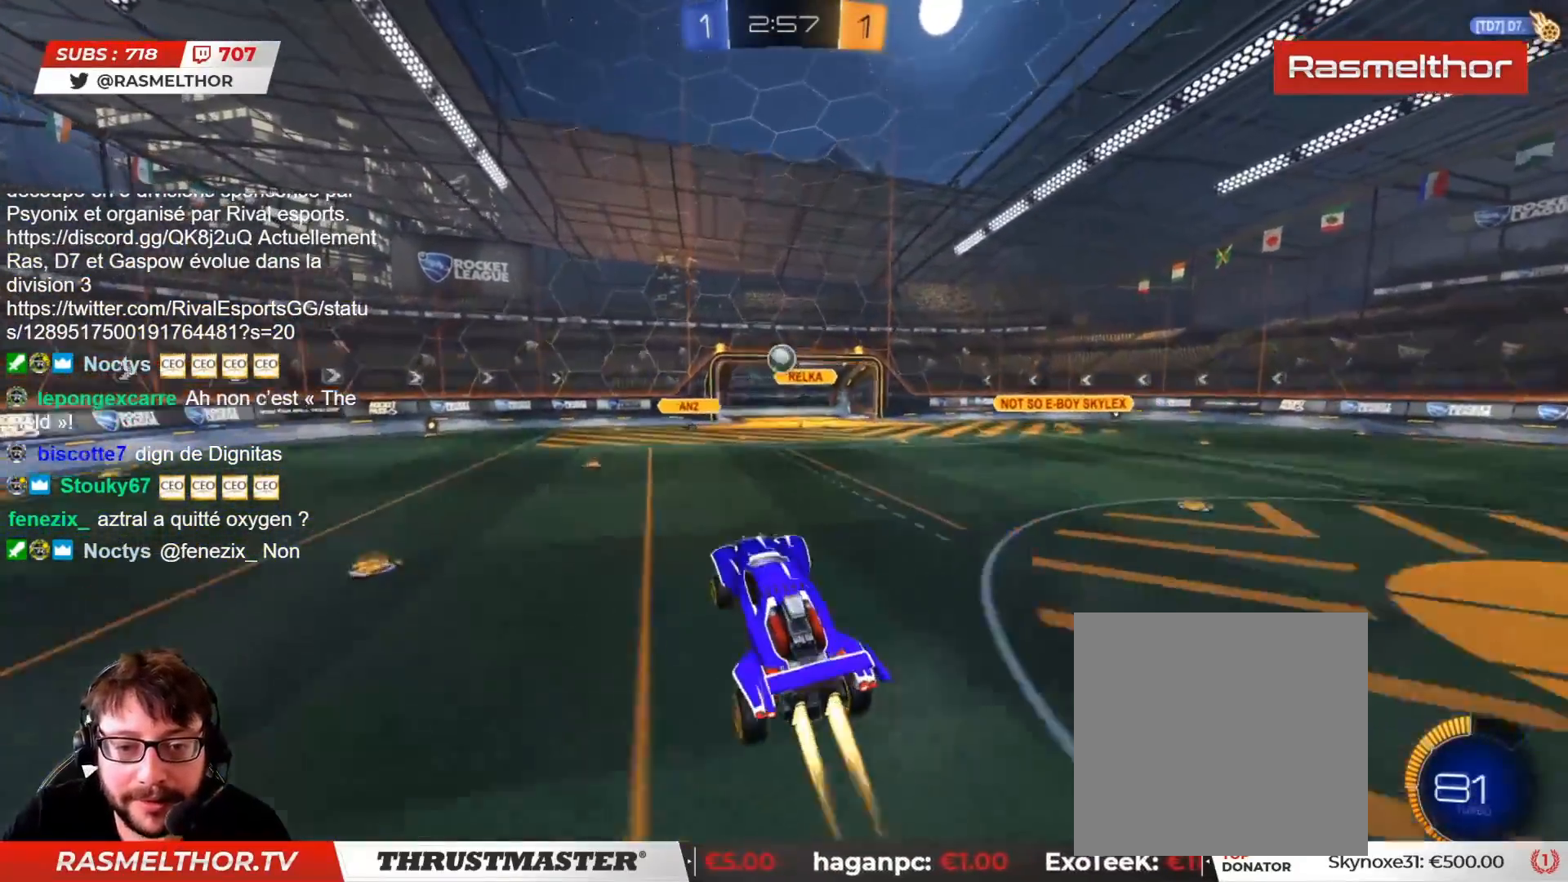
{"buttons": ["CIRCLE", "R2"], "left_stick": "center", "right_stick": "center", "events": [[167, "CIRCLE", "up"], [233, "left_stick", "center"], [333, "left_stick", "up-left"], [400, "CIRCLE", "down"], [450, "left_stick", "center"]]}
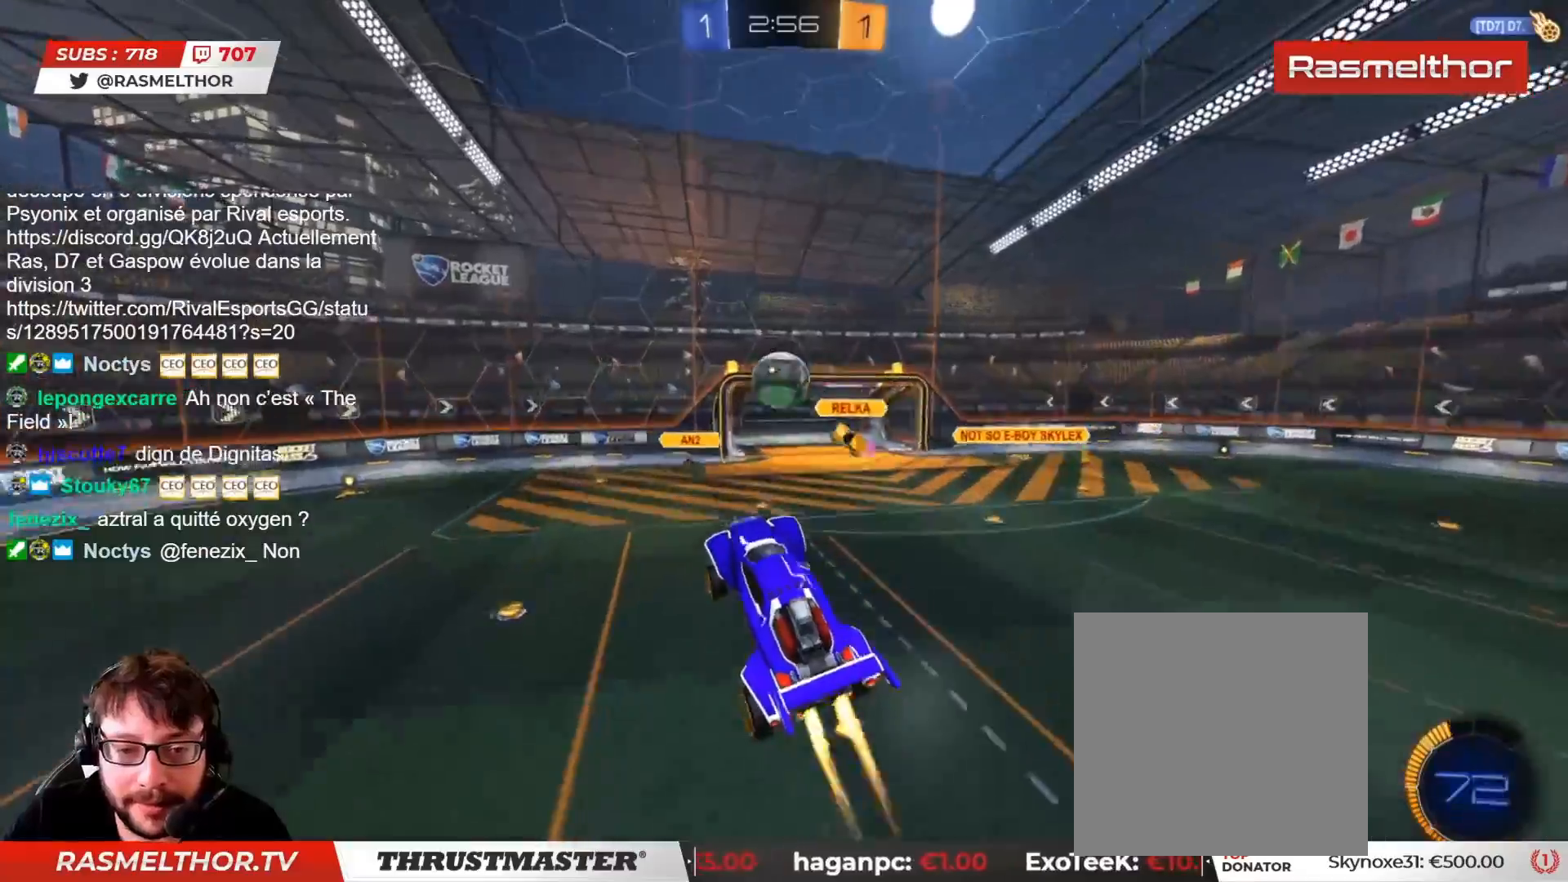
{"buttons": ["CIRCLE", "L2", "R2", "L3"], "left_stick": "up-left", "right_stick": "center", "events": [[17, "CIRCLE", "up"], [17, "left_stick", "up"], [83, "CIRCLE", "down"], [150, "left_stick", "up-left"], [333, "L2", "down"], [350, "L3", "down"]]}
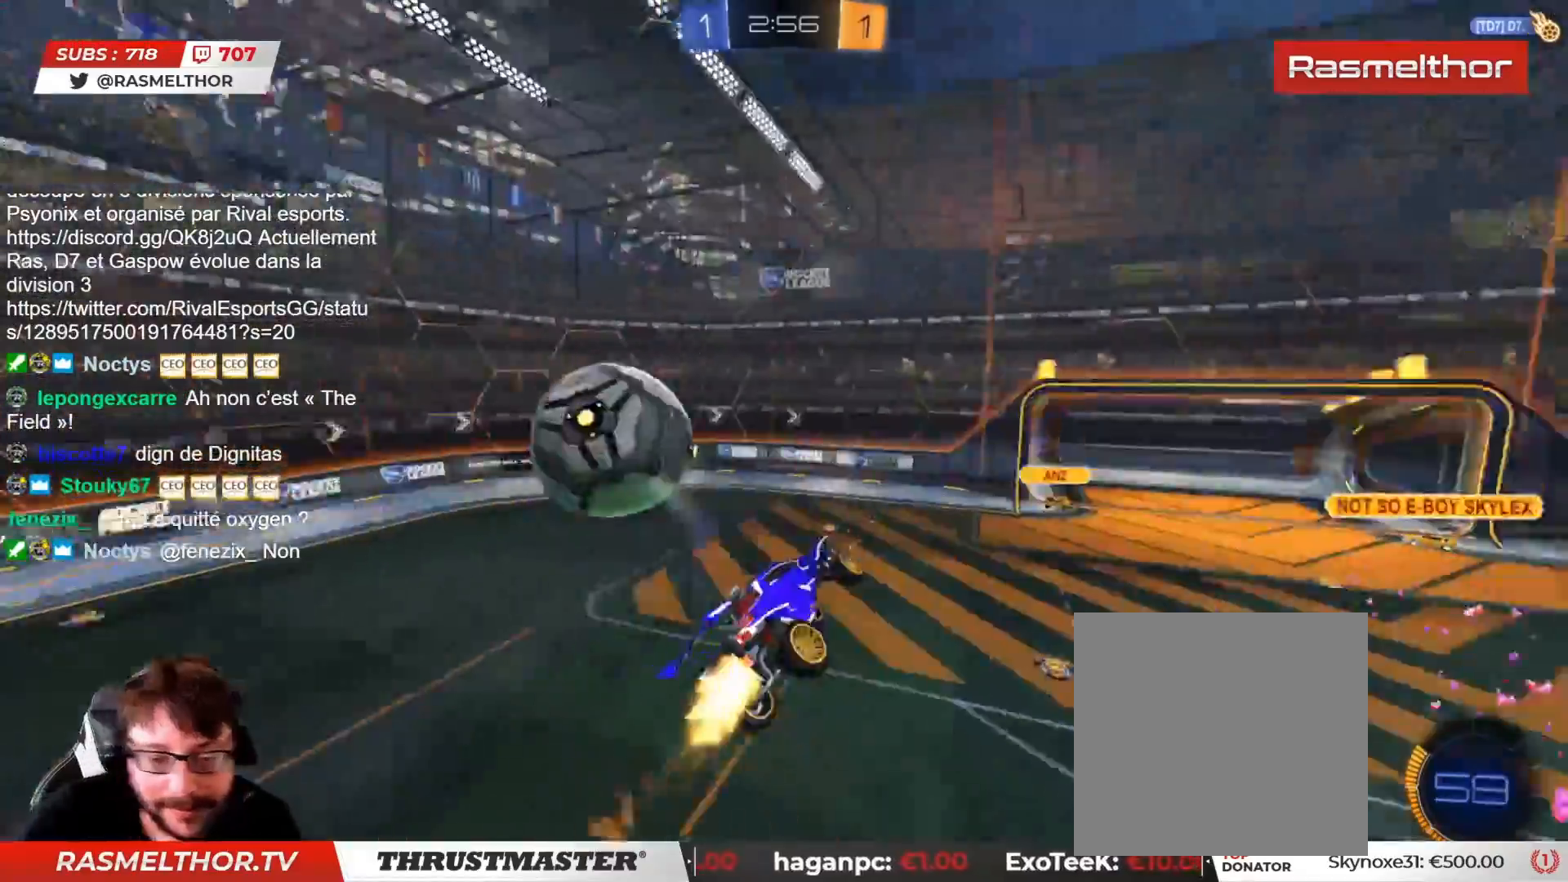
{"buttons": ["L2"], "left_stick": "right", "right_stick": "center", "events": [[50, "L2", "up"], [50, "L3", "up"], [117, "left_stick", "down-left"], [217, "CIRCLE", "up"], [217, "R2", "up"], [433, "L2", "down"], [450, "left_stick", "right"]]}
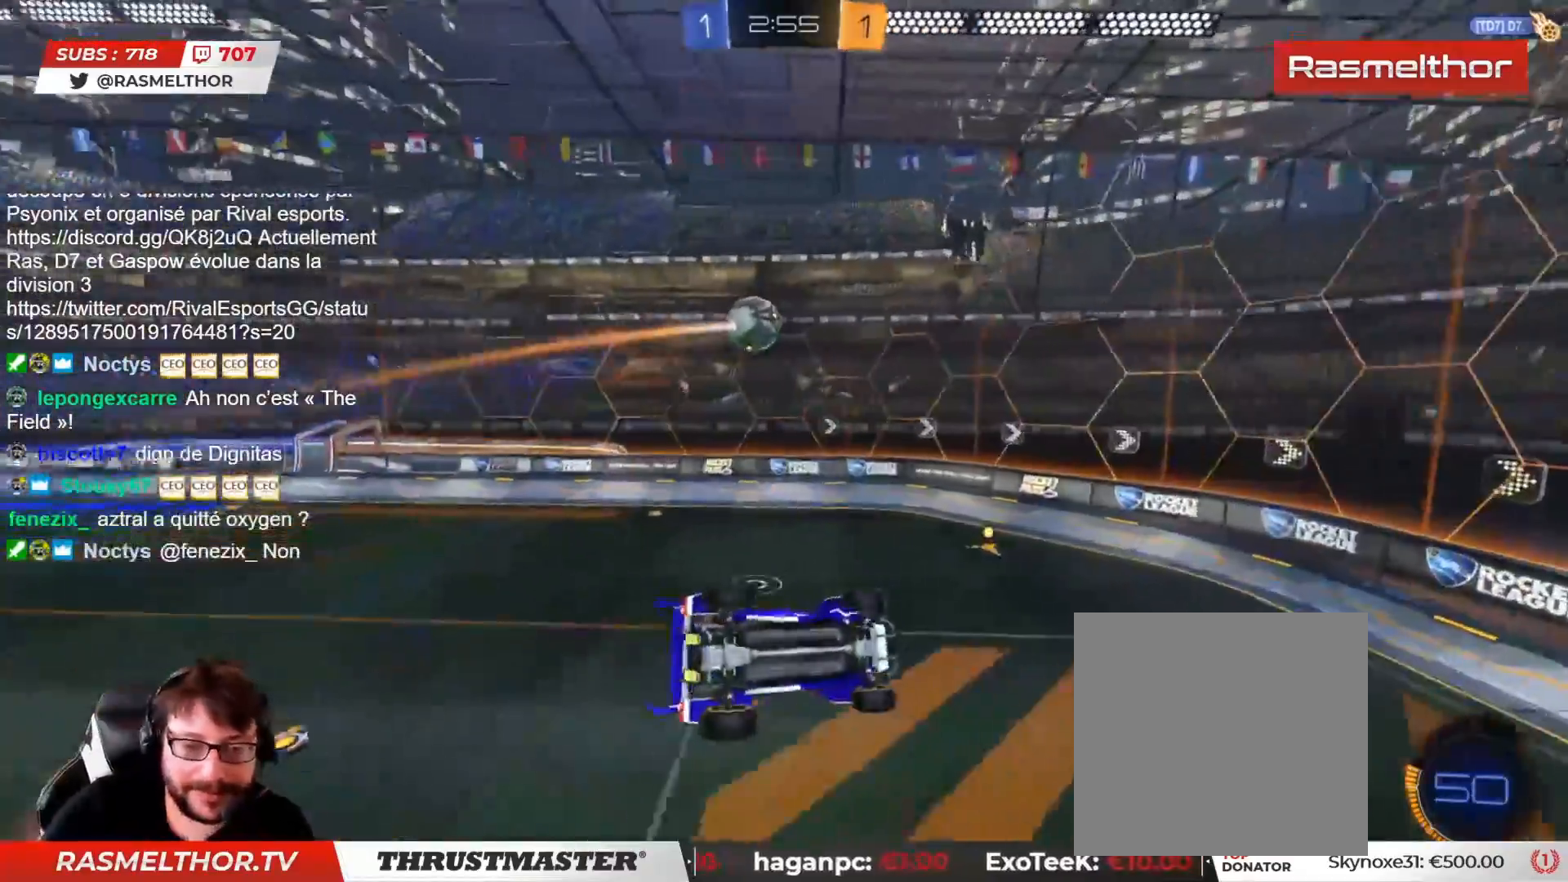
{"buttons": ["R2"], "left_stick": "down-right", "right_stick": "center", "events": [[183, "R2", "down"], [250, "TRIANGLE", "down"], [317, "TRIANGLE", "up"], [350, "L2", "up"], [350, "left_stick", "down-right"]]}
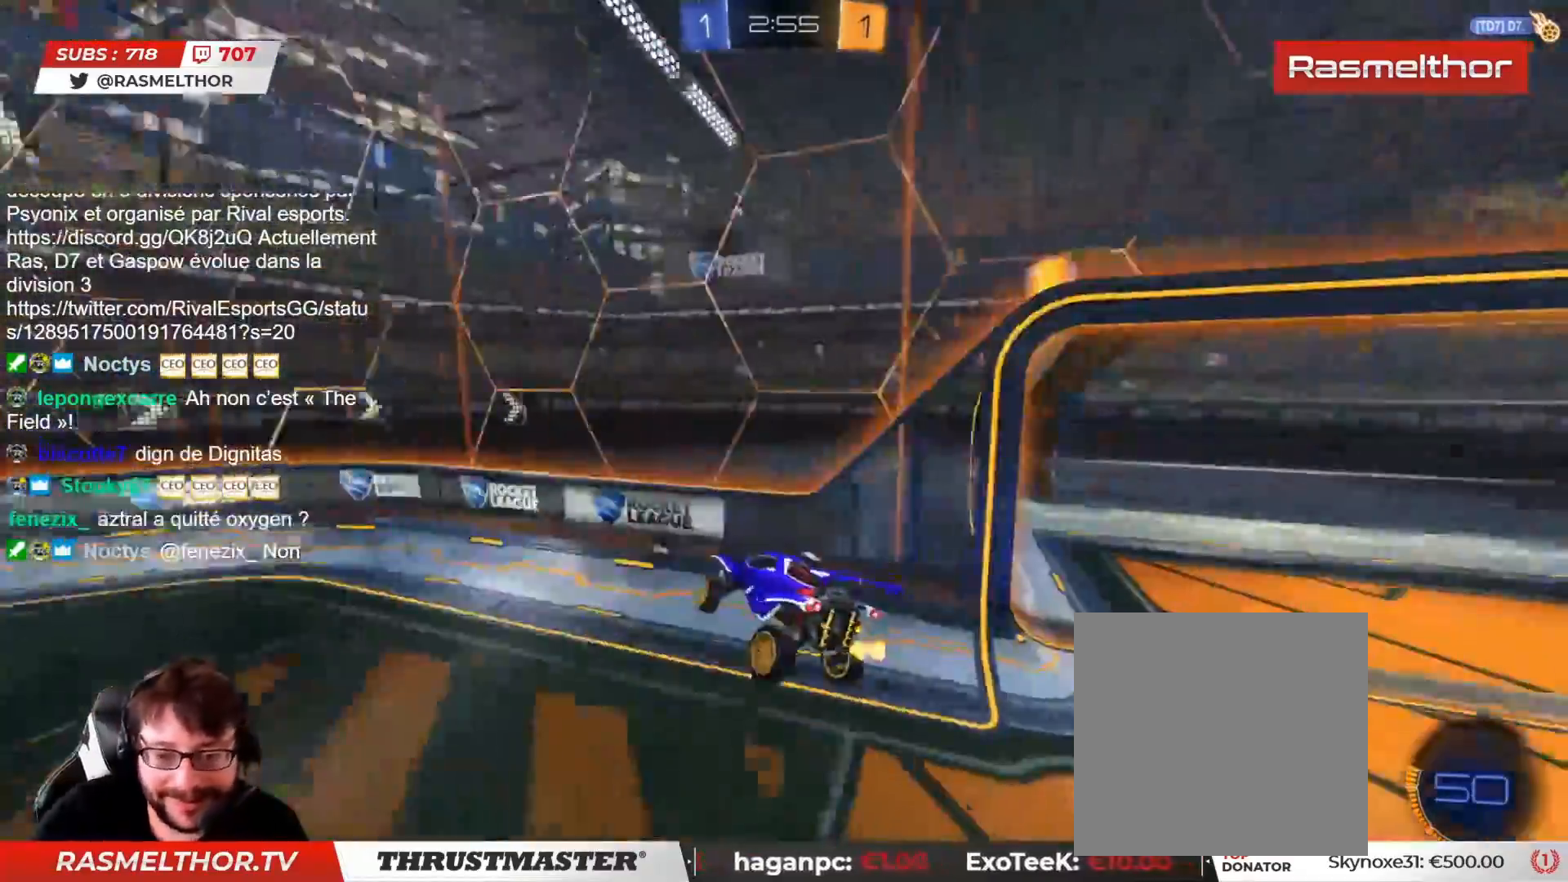
{"buttons": ["R2"], "left_stick": "down-right", "right_stick": "center", "events": [[17, "R2", "up"], [383, "CROSS", "down"], [450, "CROSS", "up"], [467, "R2", "down"]]}
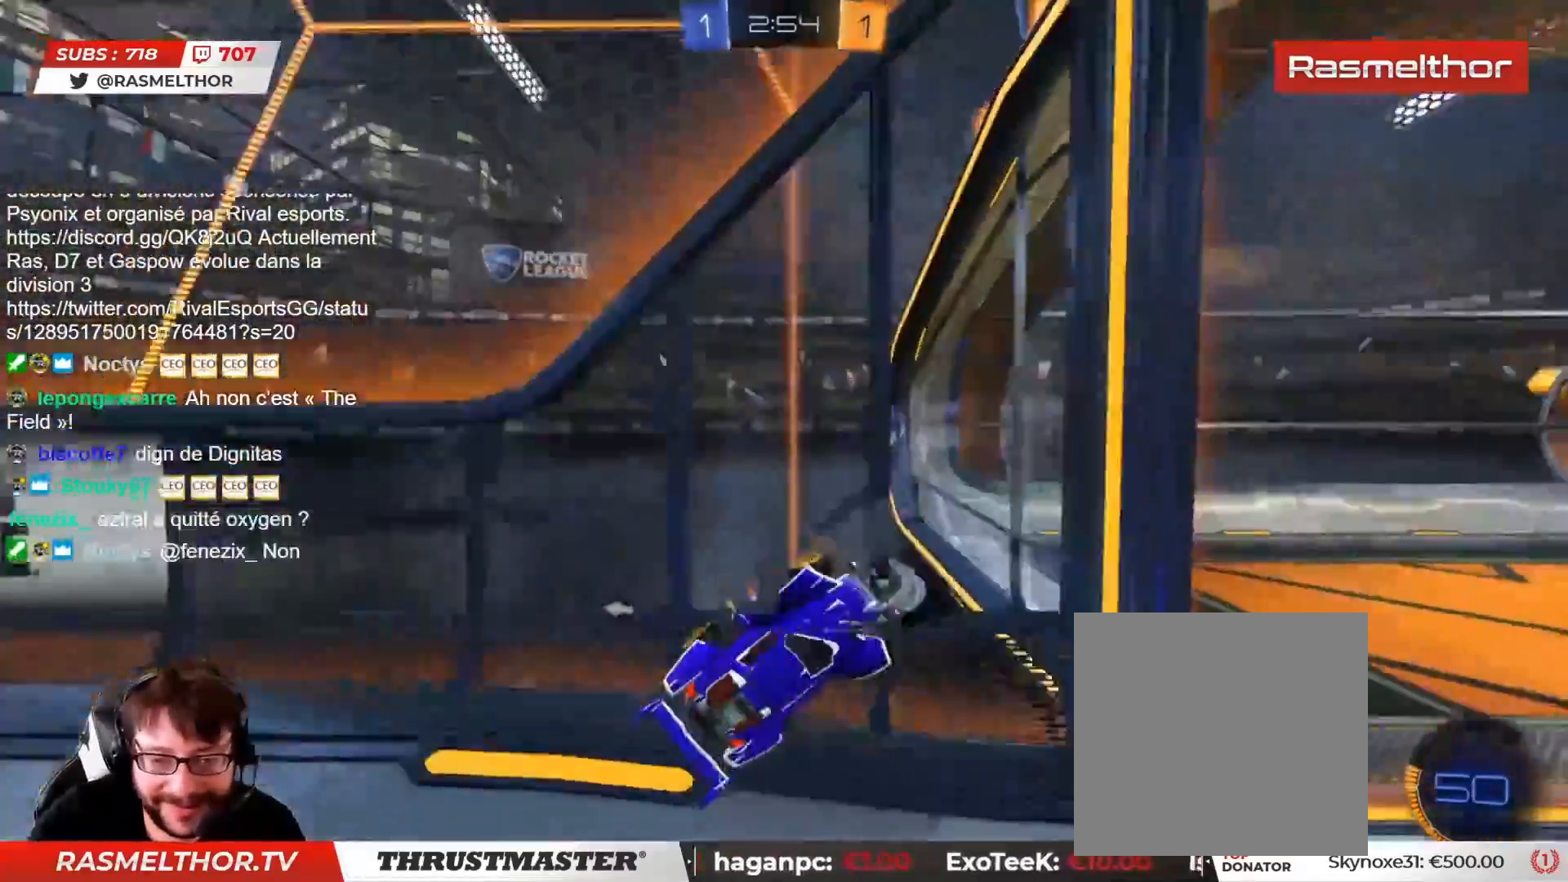
{"buttons": ["CIRCLE", "R2"], "left_stick": "right", "right_stick": "center", "events": [[17, "R2", "up"], [117, "R2", "down"], [167, "TRIANGLE", "down"], [233, "TRIANGLE", "up"], [233, "left_stick", "left"], [250, "L2", "down"], [450, "L2", "up"], [450, "left_stick", "up"], [500, "CIRCLE", "down"], [500, "left_stick", "right"]]}
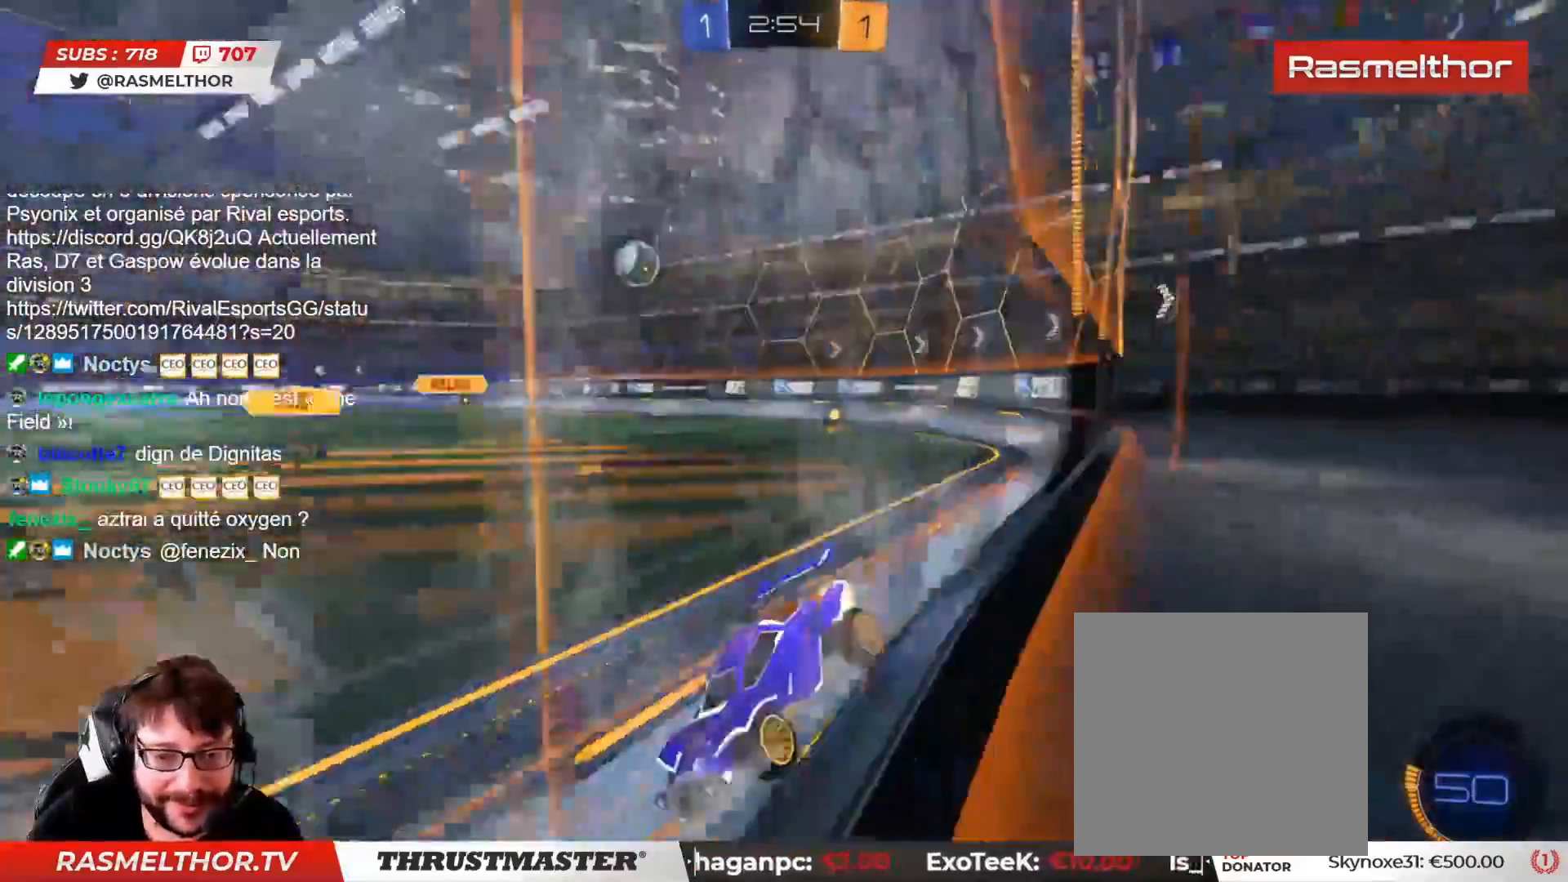
{"buttons": ["CIRCLE", "R2"], "left_stick": "right", "right_stick": "center", "events": []}
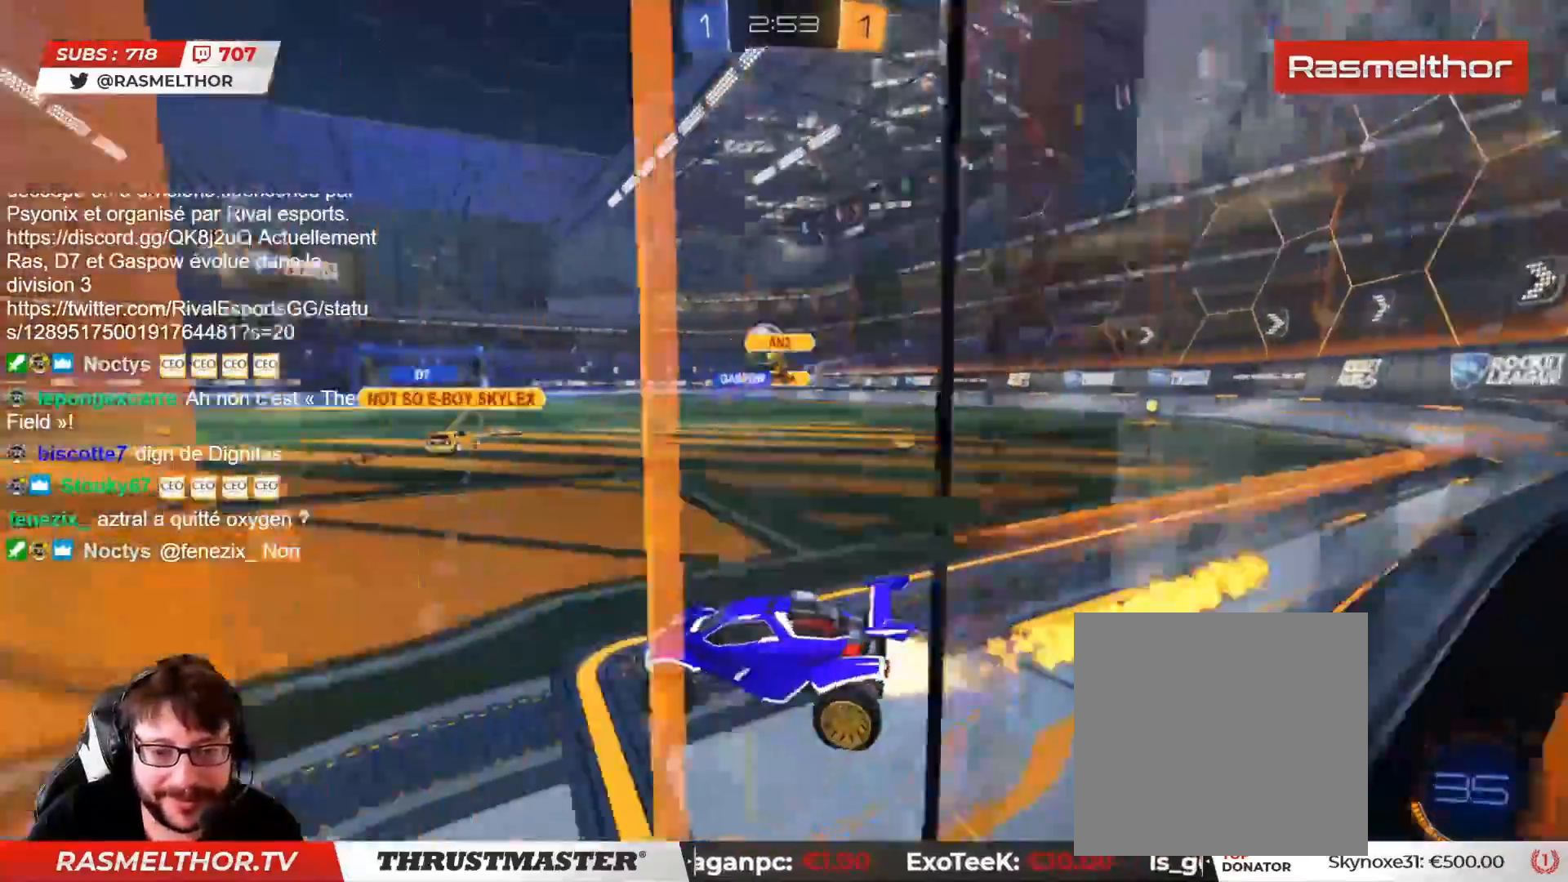
{"buttons": ["CROSS", "CIRCLE", "L2", "R2"], "left_stick": "up", "right_stick": "center", "events": [[200, "left_stick", "center"], [217, "TRIANGLE", "down"], [333, "TRIANGLE", "up"], [350, "CIRCLE", "up"], [450, "CIRCLE", "down"], [450, "left_stick", "up"], [467, "CROSS", "down"], [500, "L2", "down"]]}
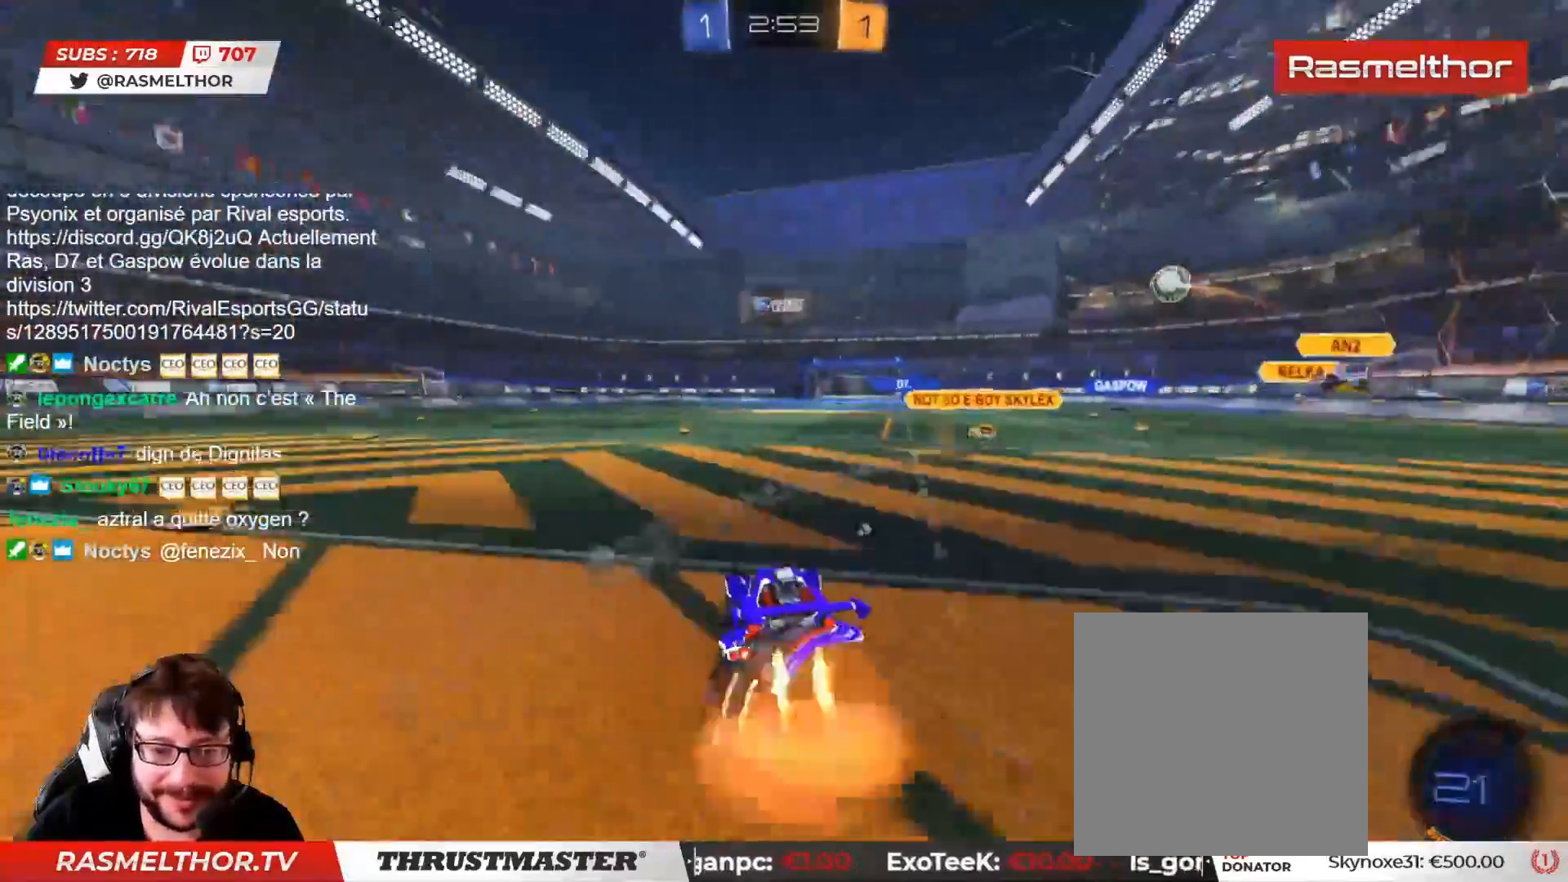
{"buttons": ["TRIANGLE", "R2"], "left_stick": "up", "right_stick": "center", "events": [[50, "CROSS", "up"], [100, "CROSS", "down"], [167, "CIRCLE", "up"], [167, "CROSS", "up"], [233, "TRIANGLE", "down"], [267, "L2", "up"], [267, "TRIANGLE", "up"], [467, "TRIANGLE", "down"]]}
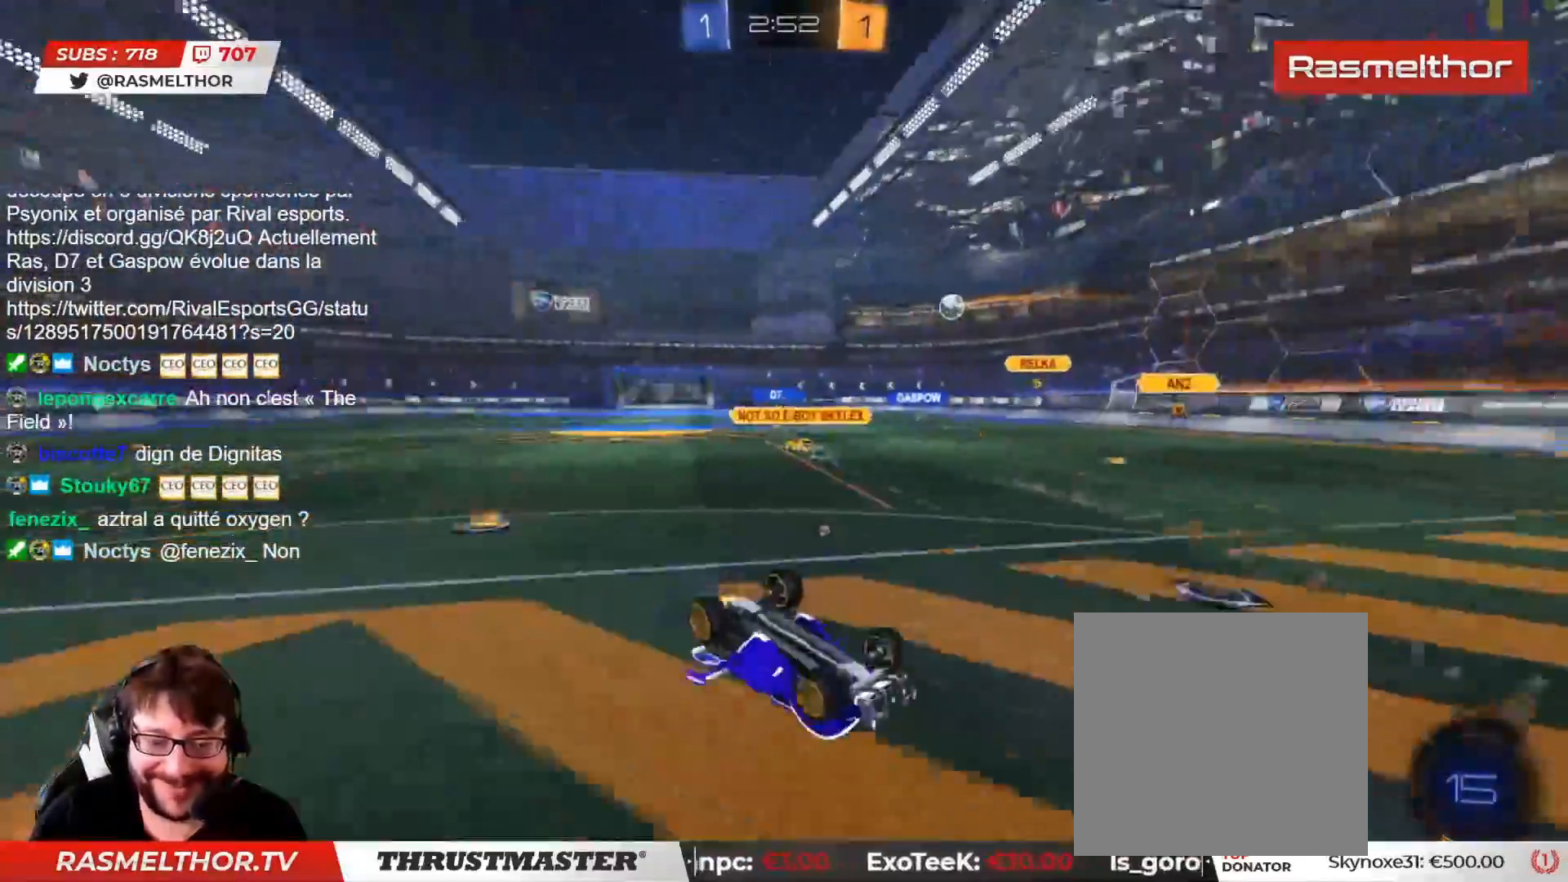
{"buttons": ["R2"], "left_stick": "center", "right_stick": "center", "events": [[50, "TRIANGLE", "up"], [67, "left_stick", "center"]]}
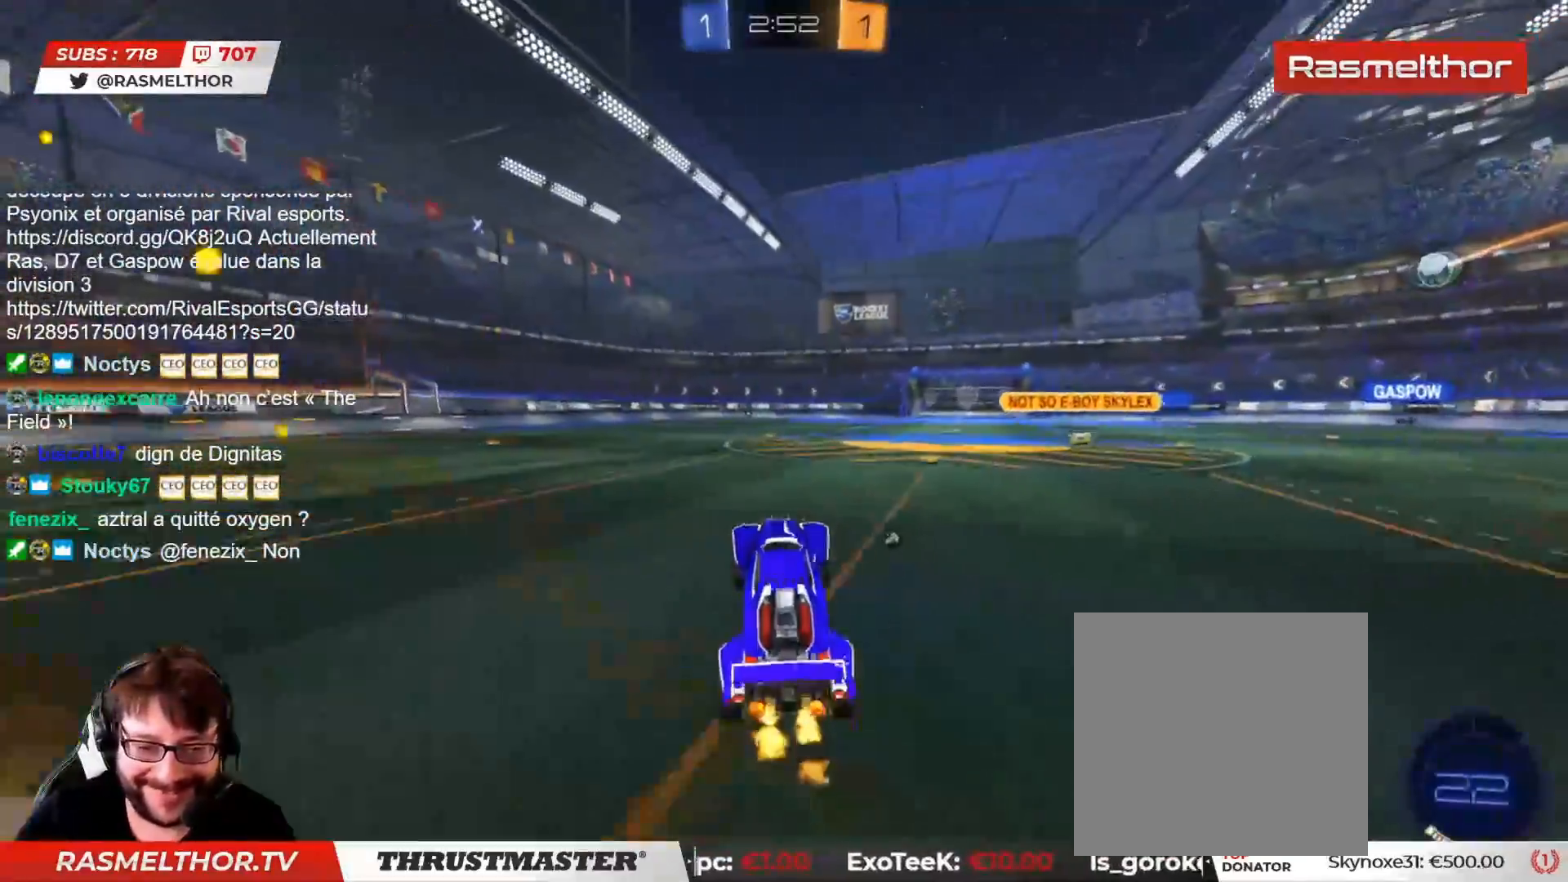
{"buttons": ["L2", "R2"], "left_stick": "up-left", "right_stick": "center", "events": [[150, "left_stick", "right"], [267, "CROSS", "down"], [350, "CROSS", "up"], [350, "L2", "down"], [367, "left_stick", "up-left"], [417, "CROSS", "down"], [467, "CROSS", "up"]]}
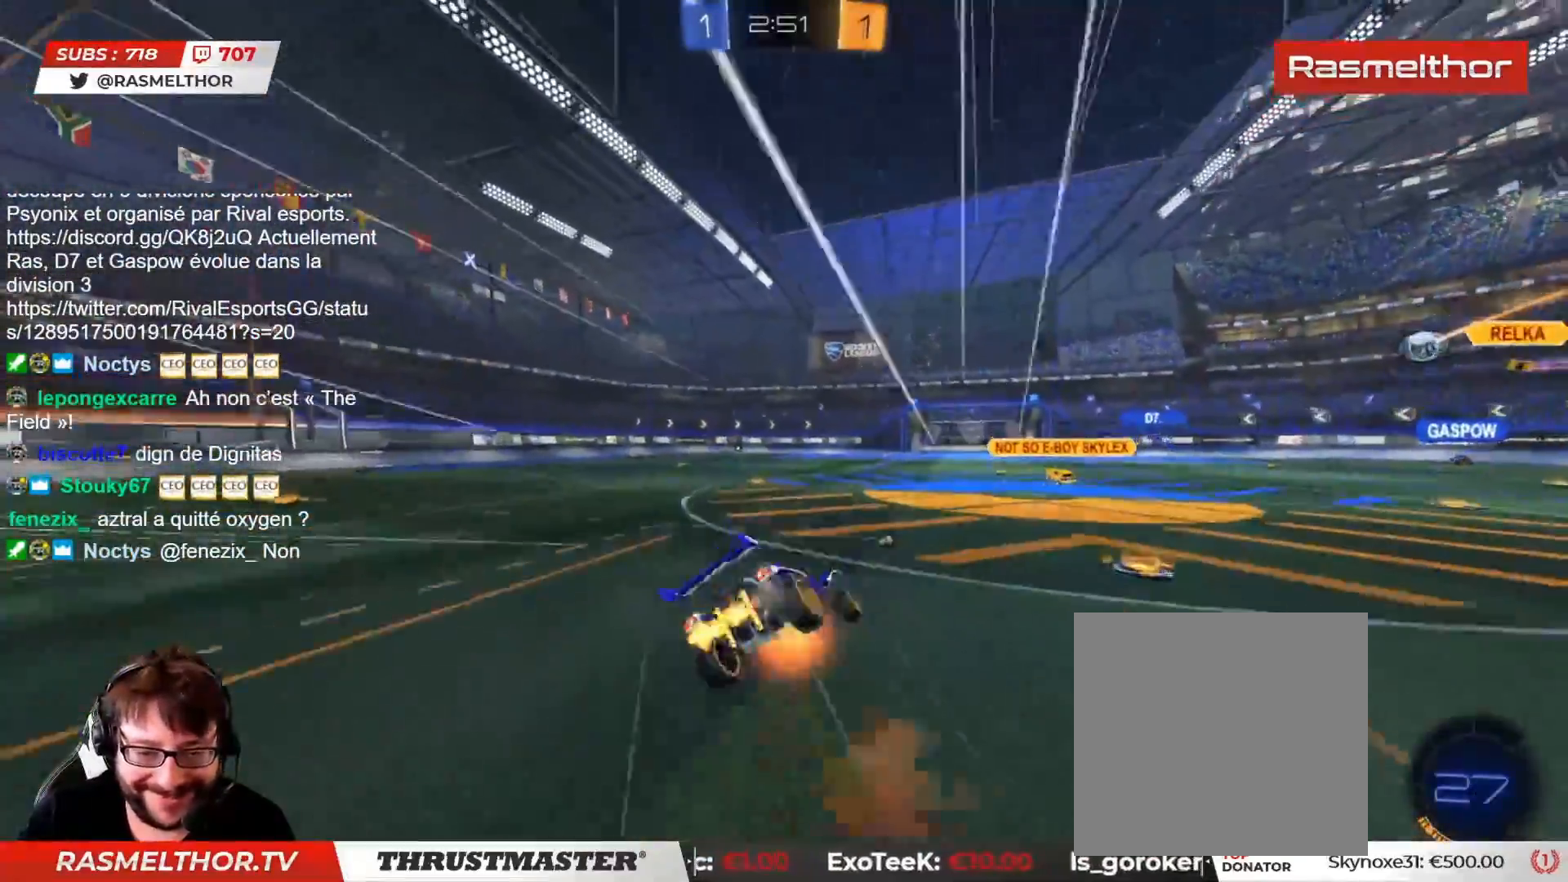
{"buttons": ["R2"], "left_stick": "up-left", "right_stick": "center", "events": [[33, "TRIANGLE", "down"], [117, "TRIANGLE", "up"], [200, "L2", "up"]]}
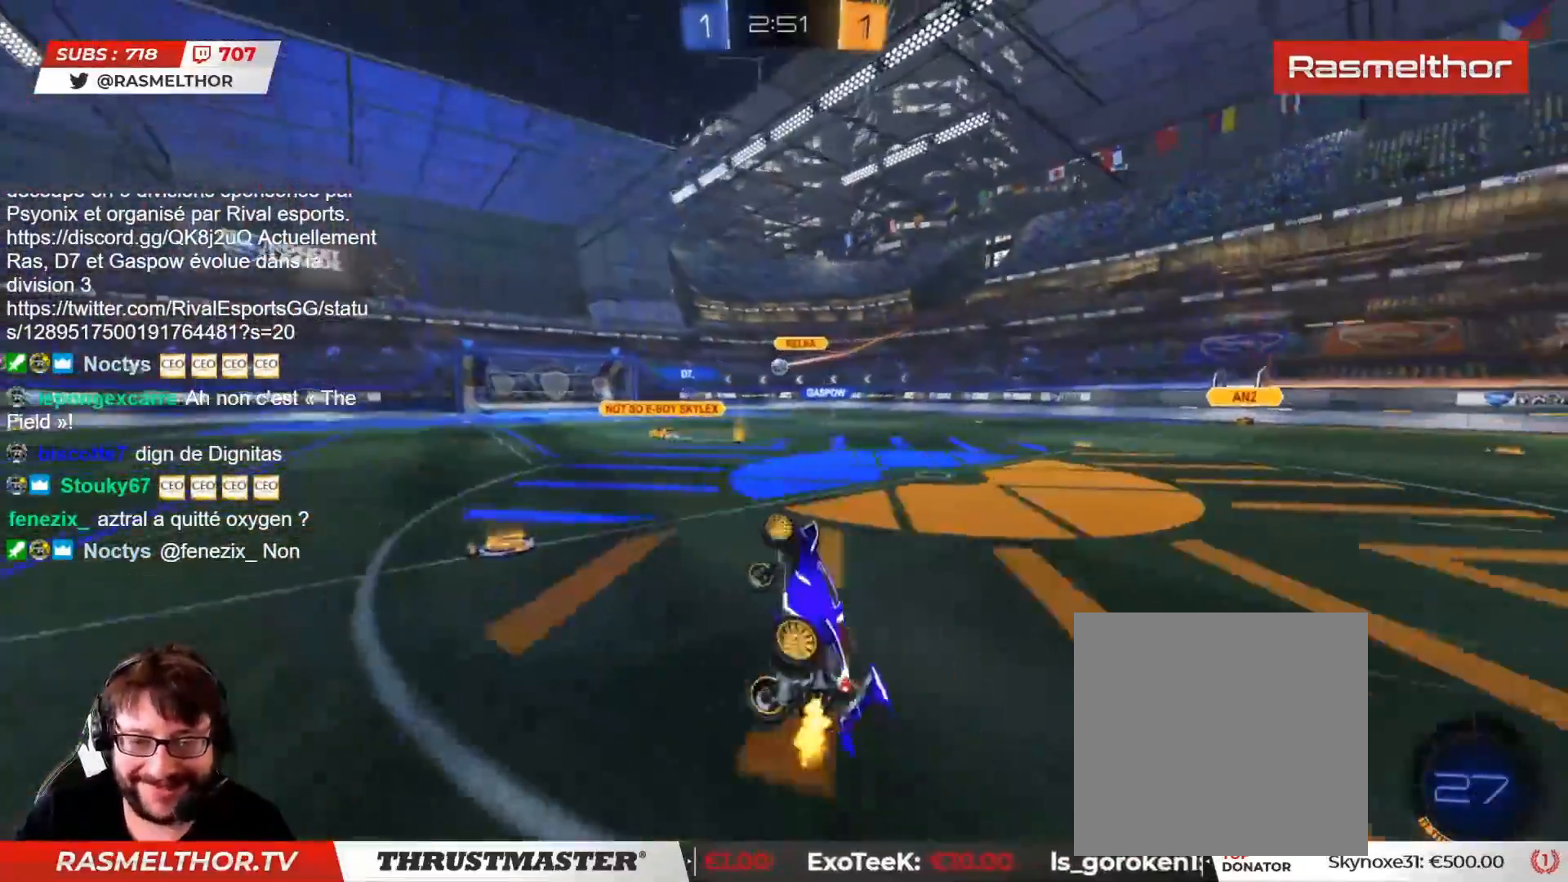
{"buttons": ["R2"], "left_stick": "left", "right_stick": "center", "events": [[67, "R2", "up"], [117, "R2", "down"], [167, "R2", "up"], [217, "R2", "down"], [217, "left_stick", "center"], [367, "left_stick", "left"]]}
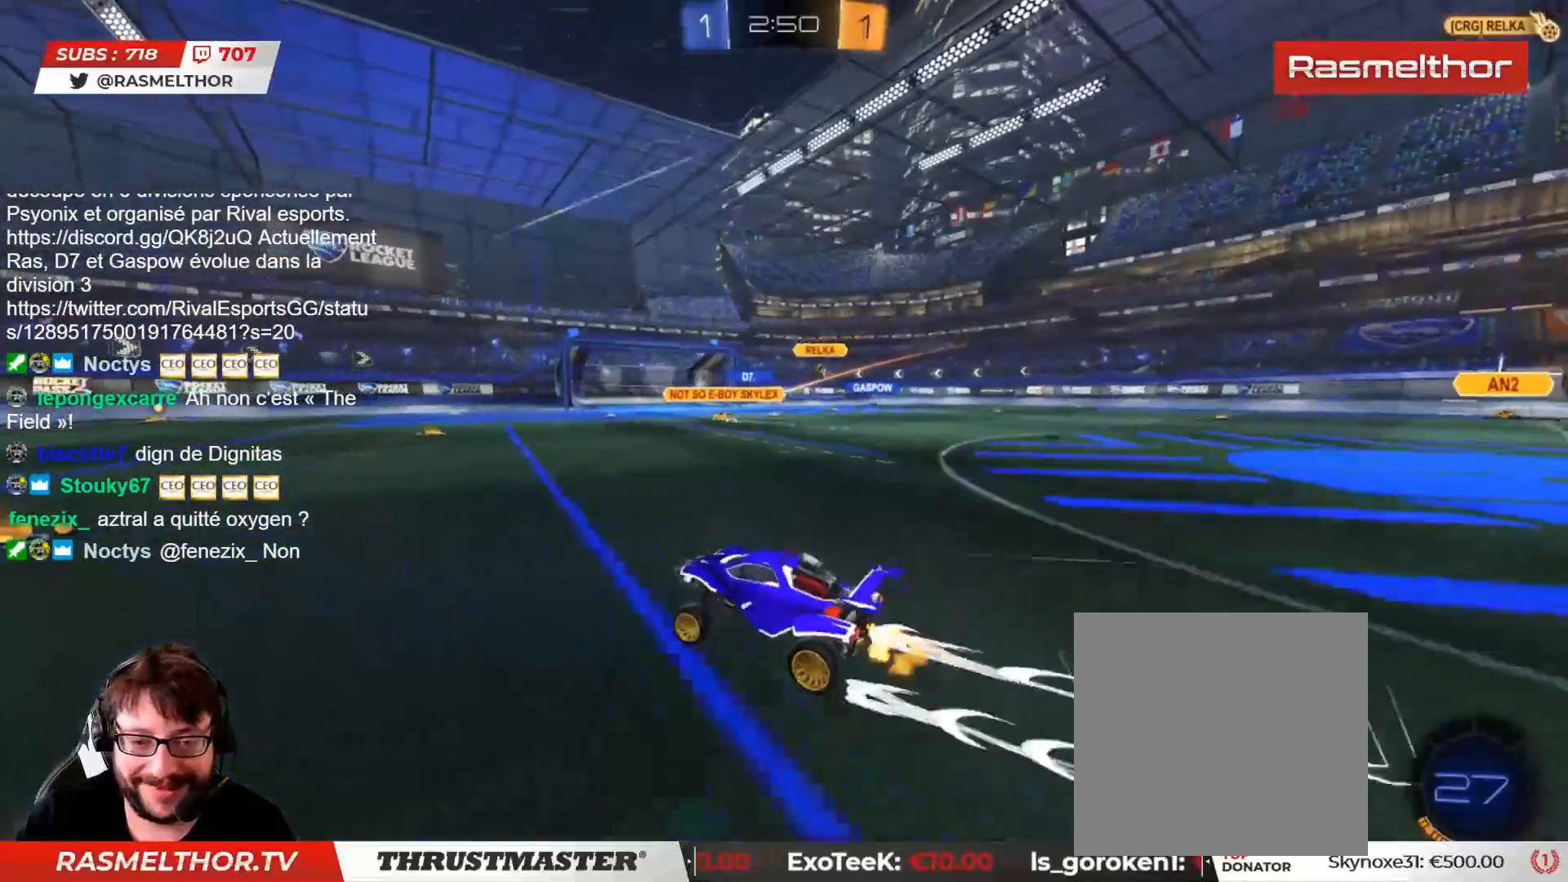
{"buttons": ["R2"], "left_stick": "center", "right_stick": "center", "events": [[17, "left_stick", "center"], [217, "left_stick", "left"], [317, "left_stick", "center"]]}
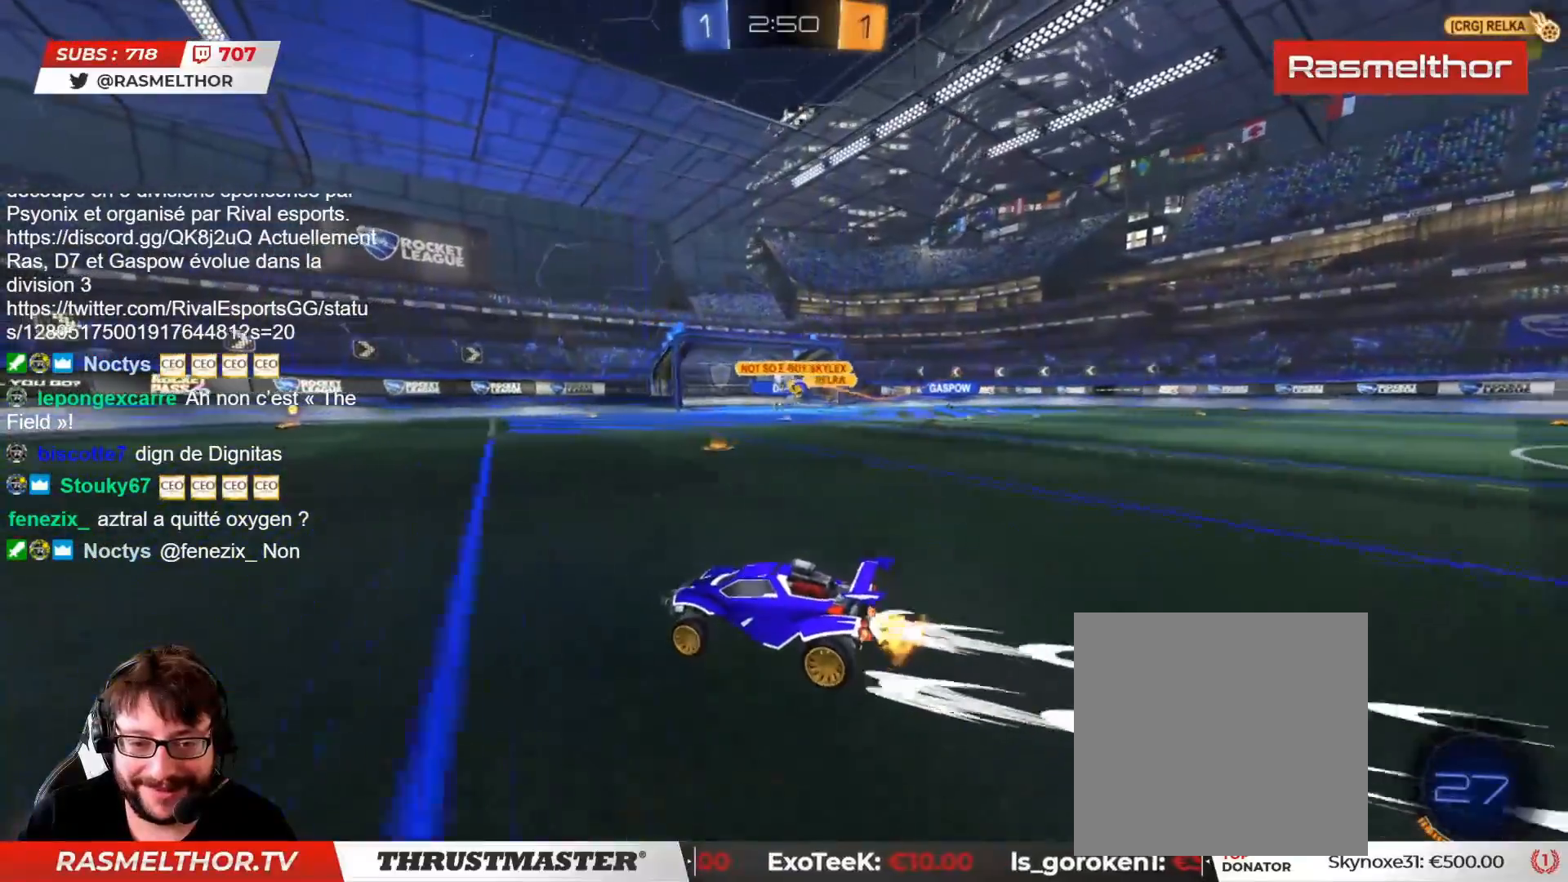
{"buttons": ["R2"], "left_stick": "center", "right_stick": "center", "events": []}
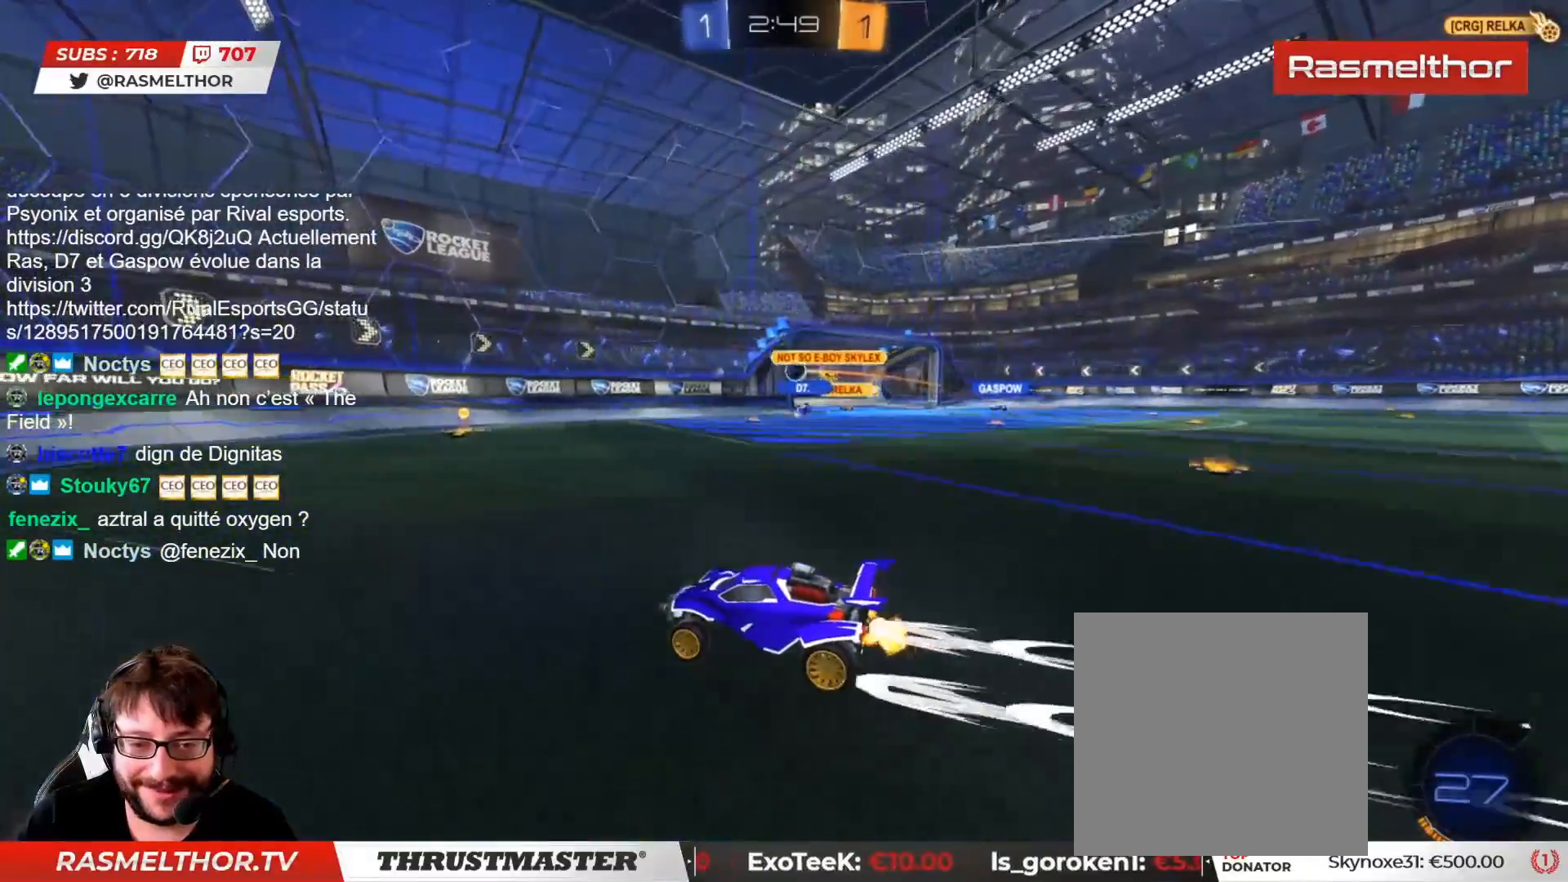
{"buttons": [], "left_stick": "center", "right_stick": "center", "events": [[33, "left_stick", "right"], [167, "CIRCLE", "down"], [167, "TRIANGLE", "down"], [367, "CIRCLE", "up"], [367, "TRIANGLE", "up"], [417, "left_stick", "center"], [483, "R2", "up"]]}